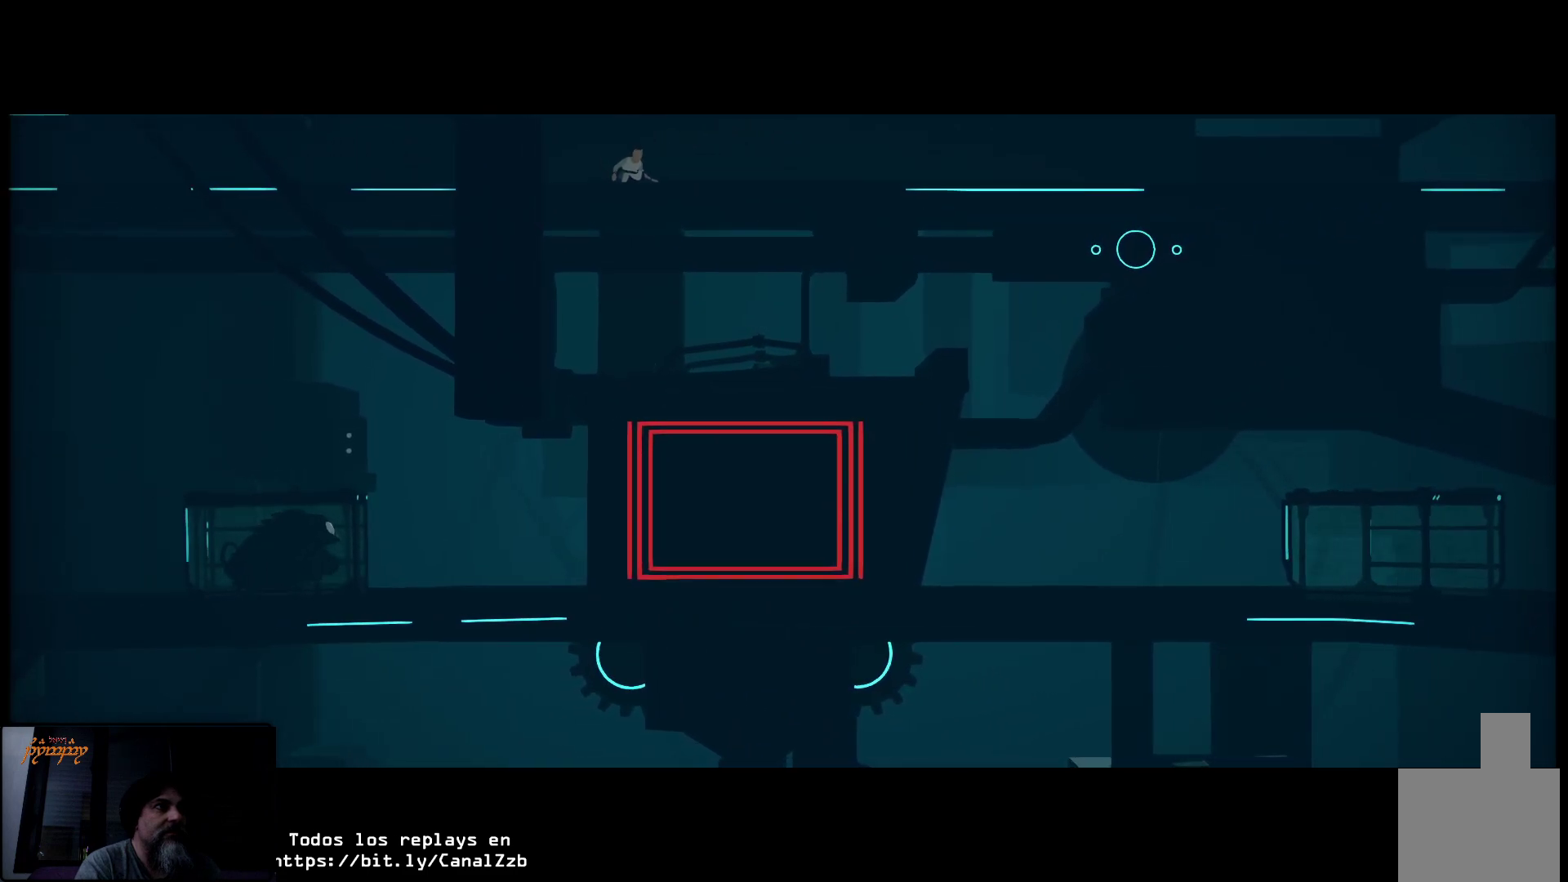
Gameplay with a controller (Xbox layout); each line is a JSON object with the inputs held at the frame after it. "events" lists button and stick changes between this image and that frame as [ms after this image, input, new state], when the widget could be followed in between.
{"buttons": [], "left_stick": "center", "right_stick": "center", "events": []}
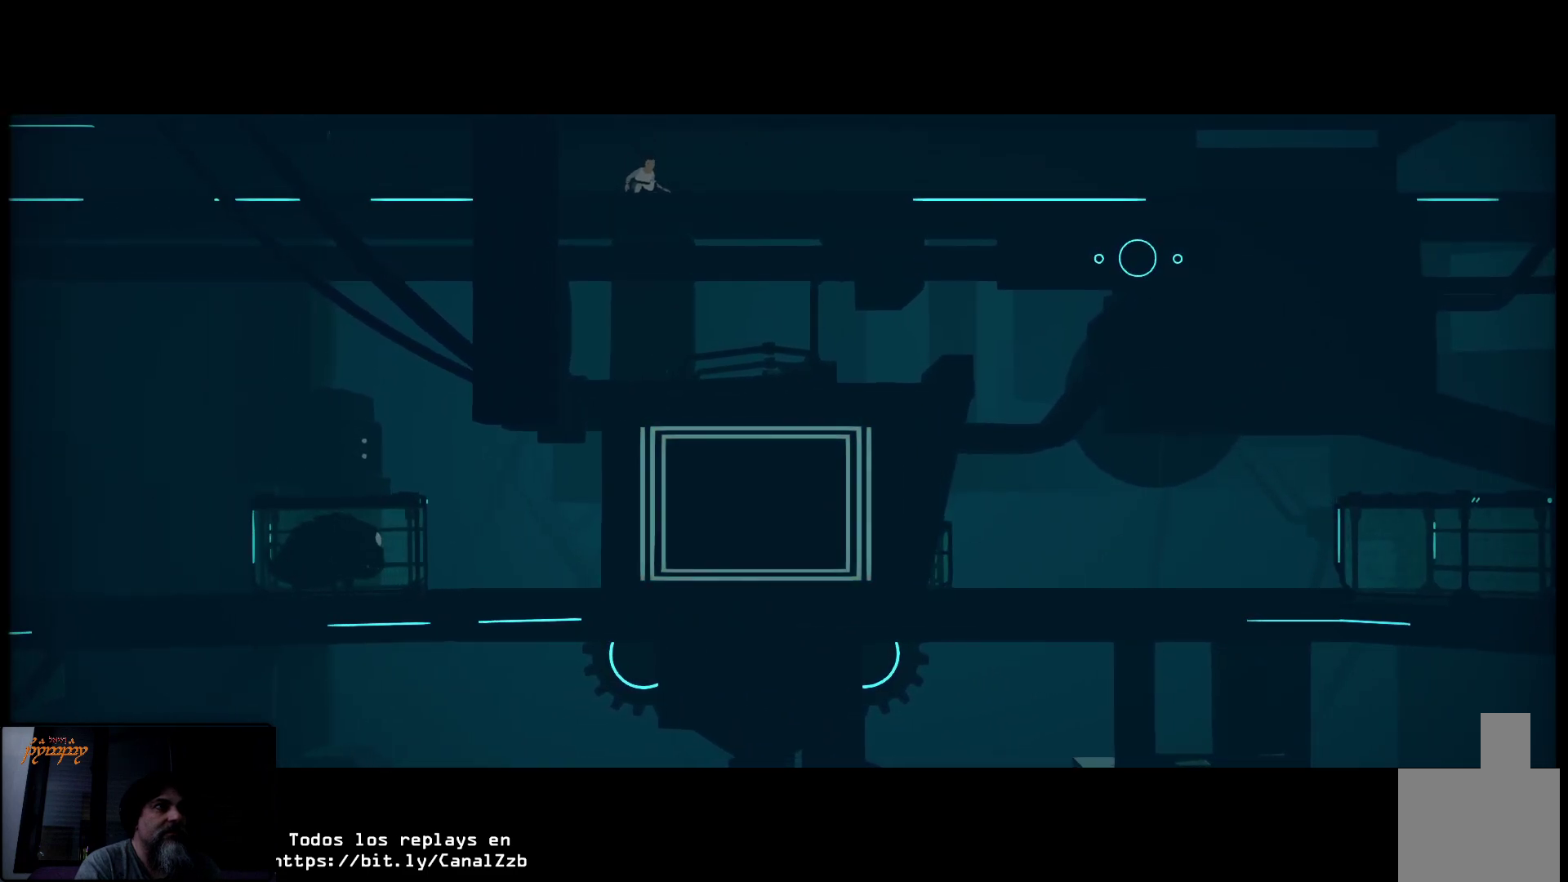
{"buttons": [], "left_stick": "center", "right_stick": "center", "events": []}
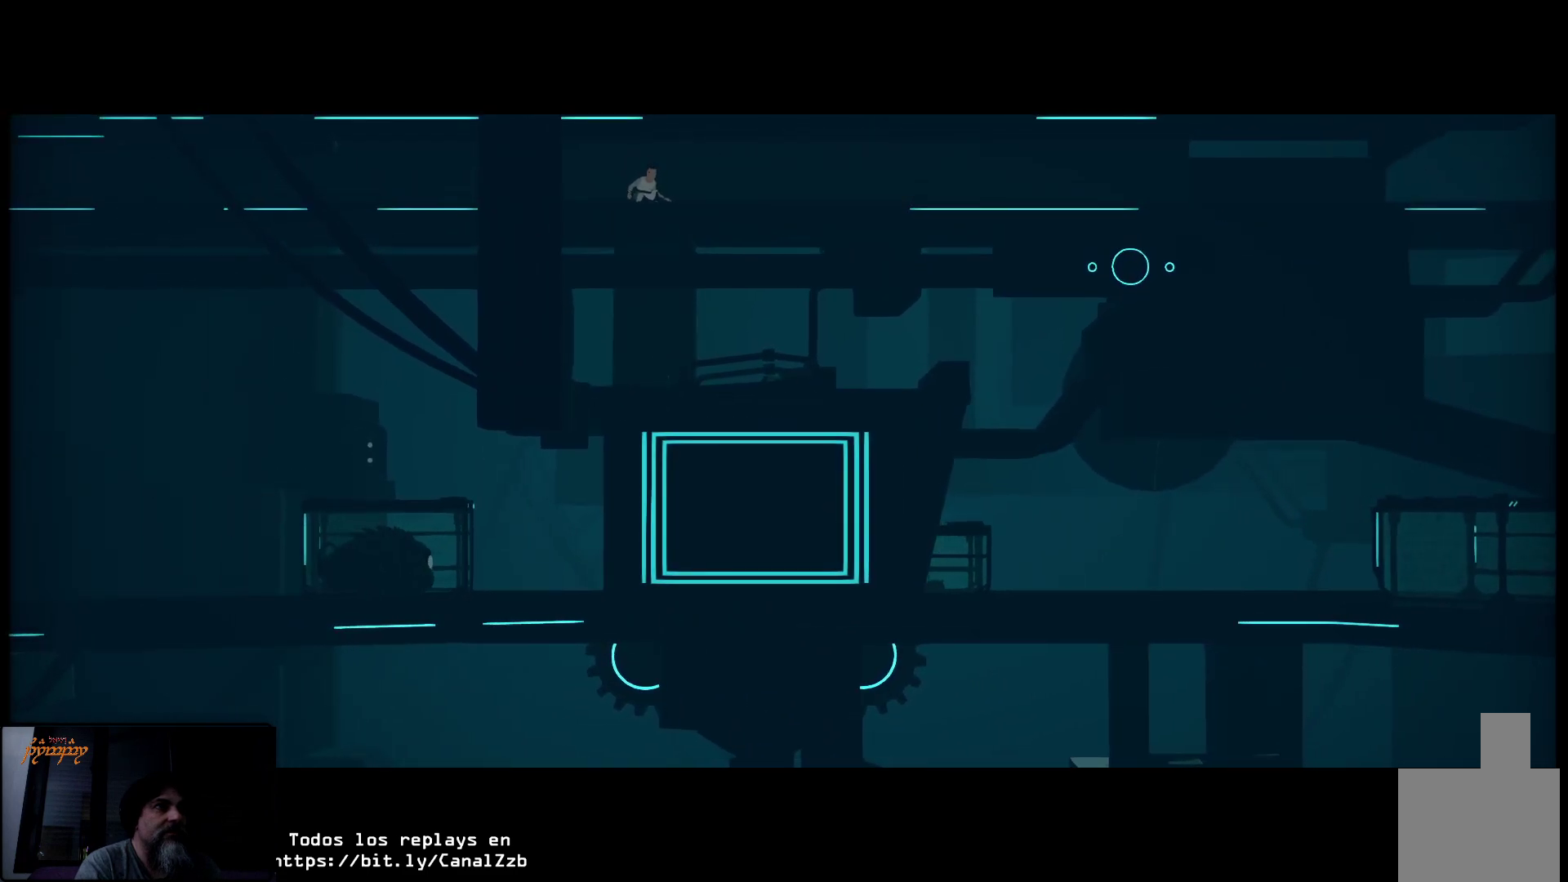
{"buttons": [], "left_stick": "center", "right_stick": "center", "events": []}
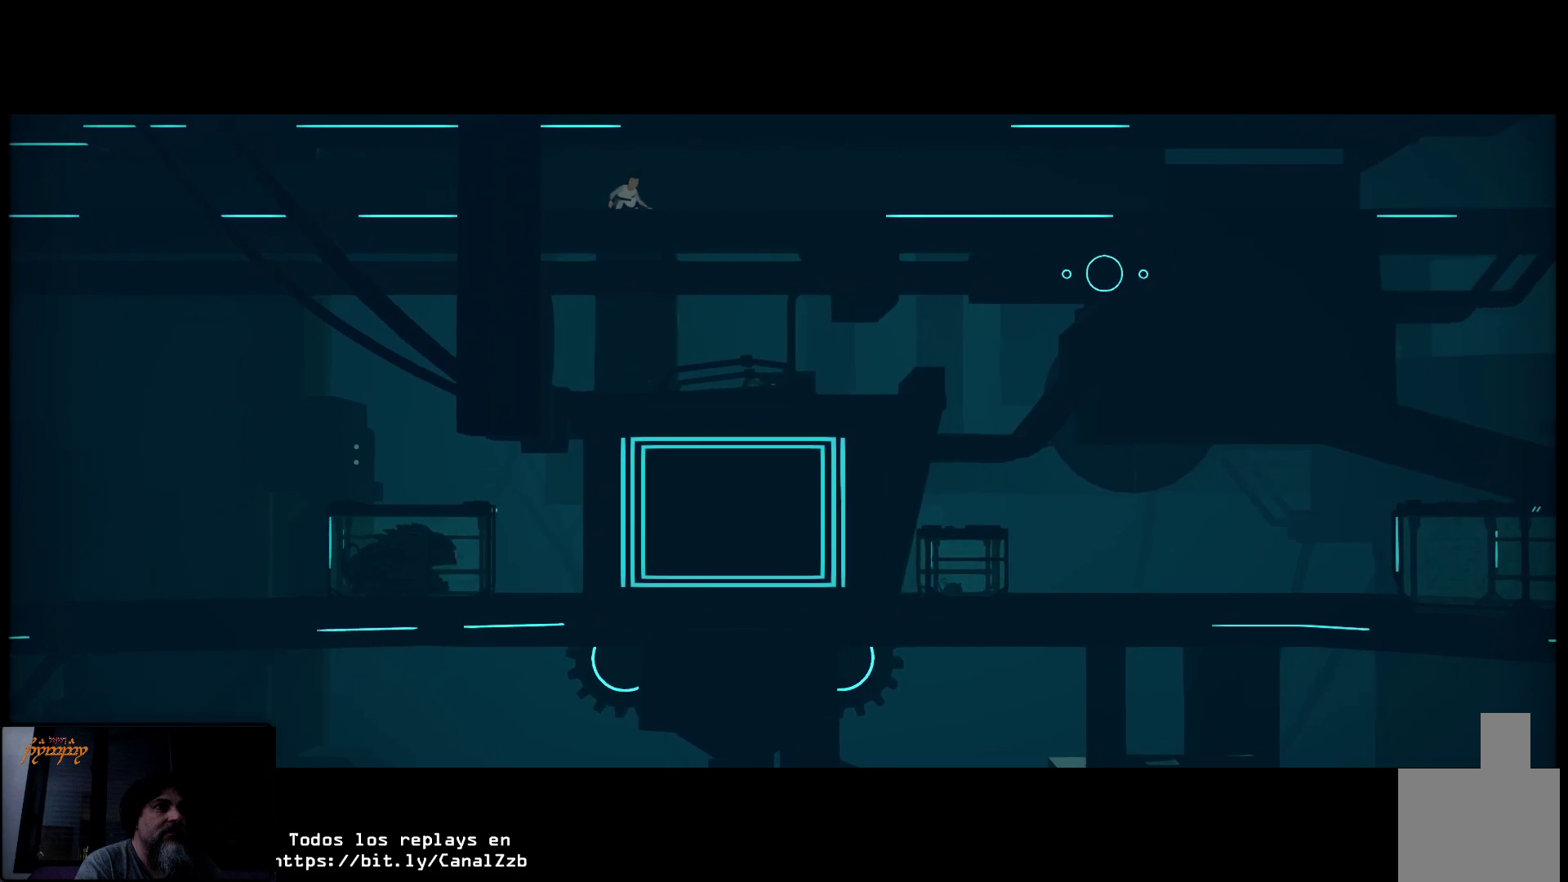
{"buttons": [], "left_stick": "right", "right_stick": "center", "events": [[283, "left_stick", "right"]]}
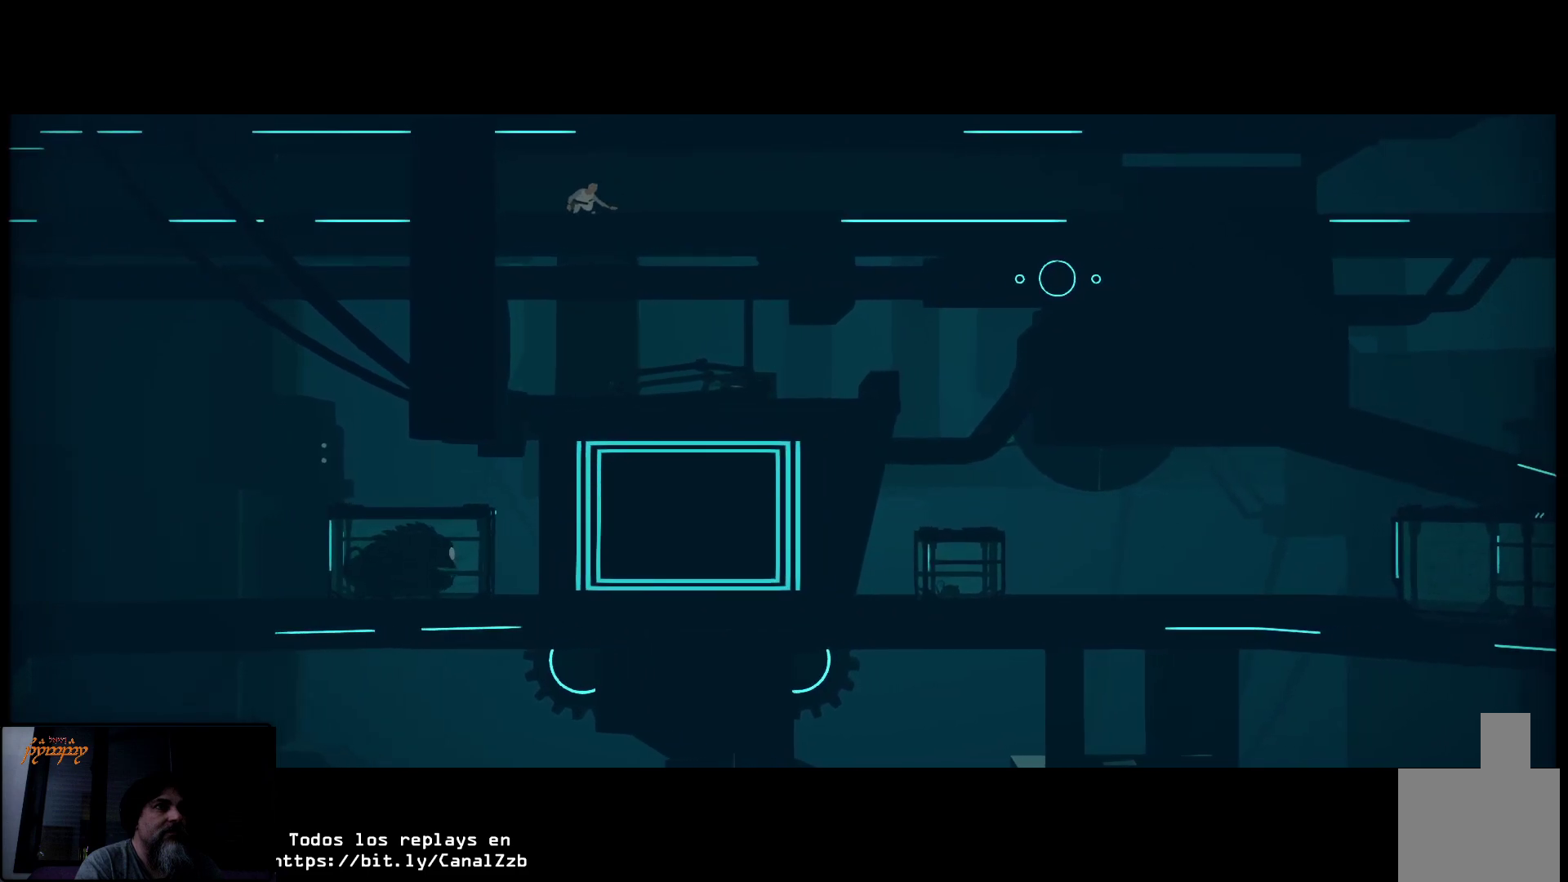
{"buttons": [], "left_stick": "right", "right_stick": "center", "events": []}
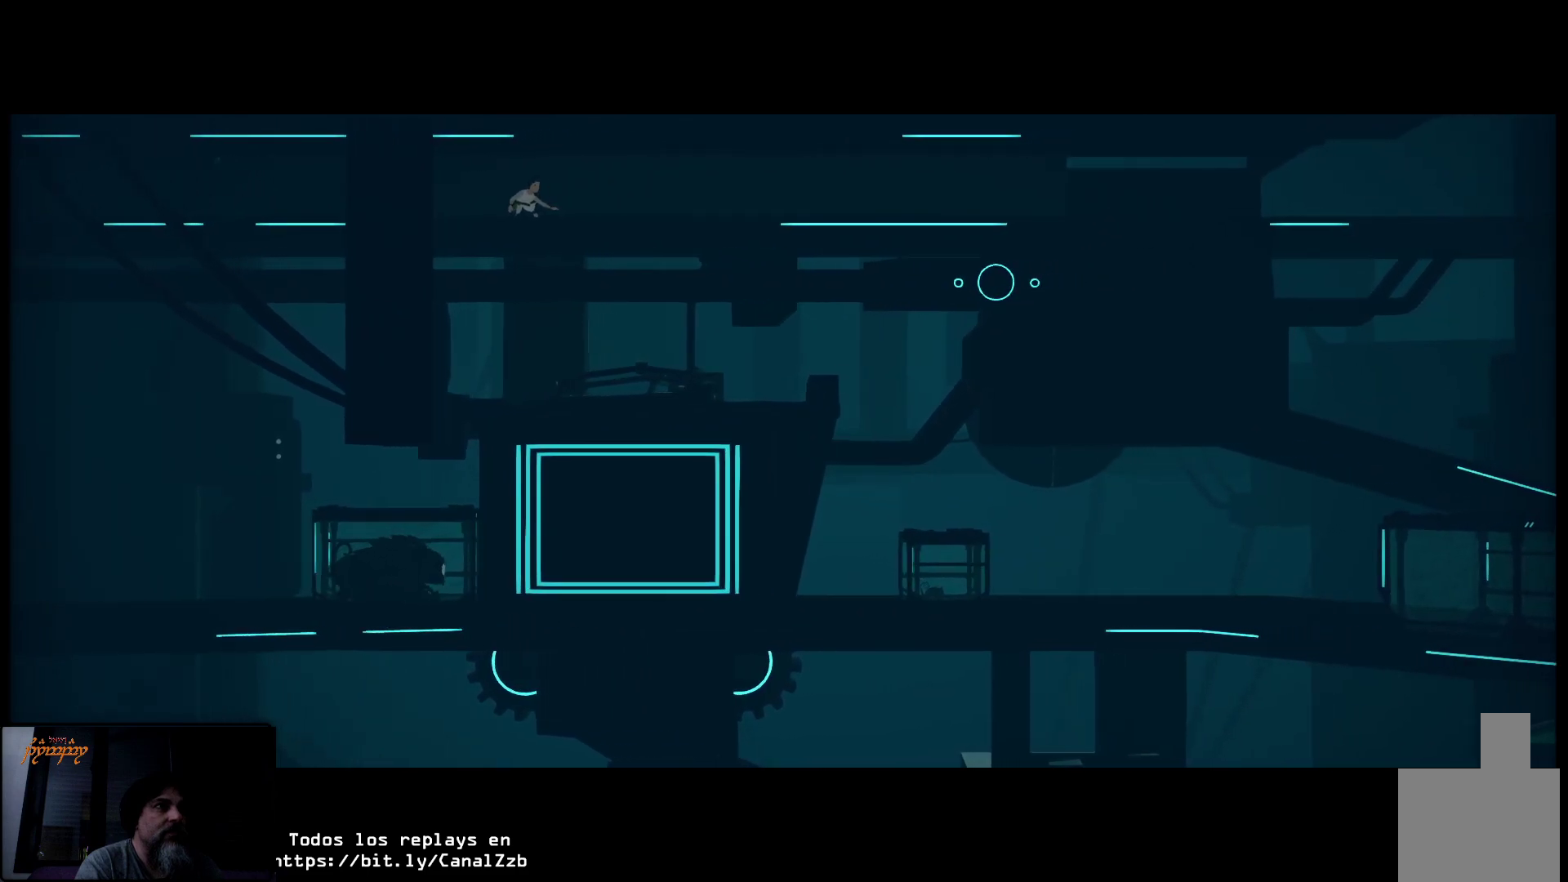
{"buttons": [], "left_stick": "right", "right_stick": "center", "events": []}
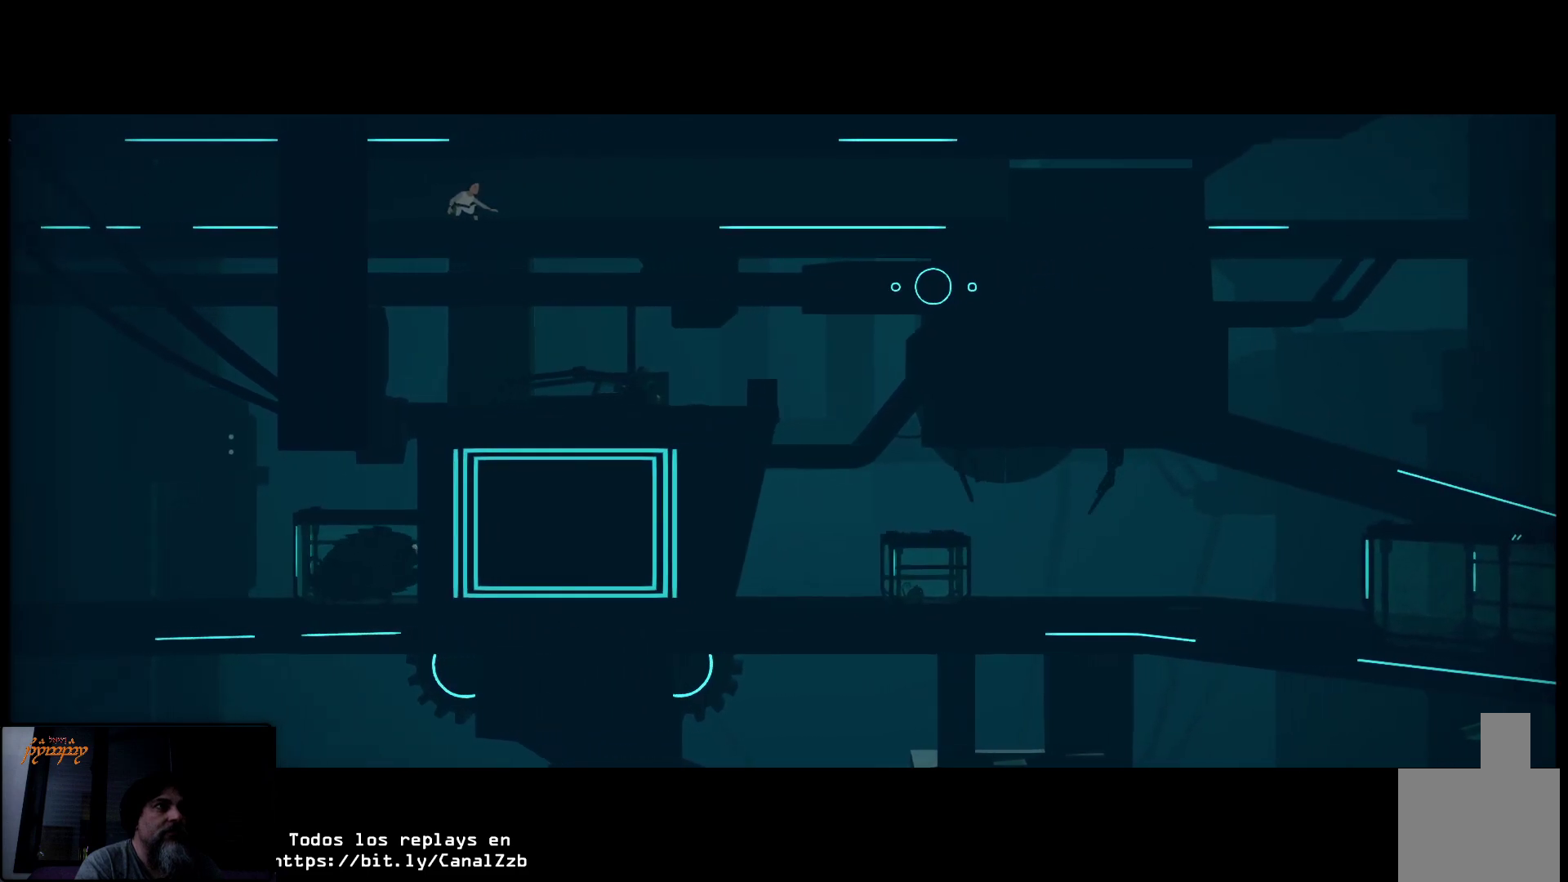
{"buttons": [], "left_stick": "right", "right_stick": "center", "events": []}
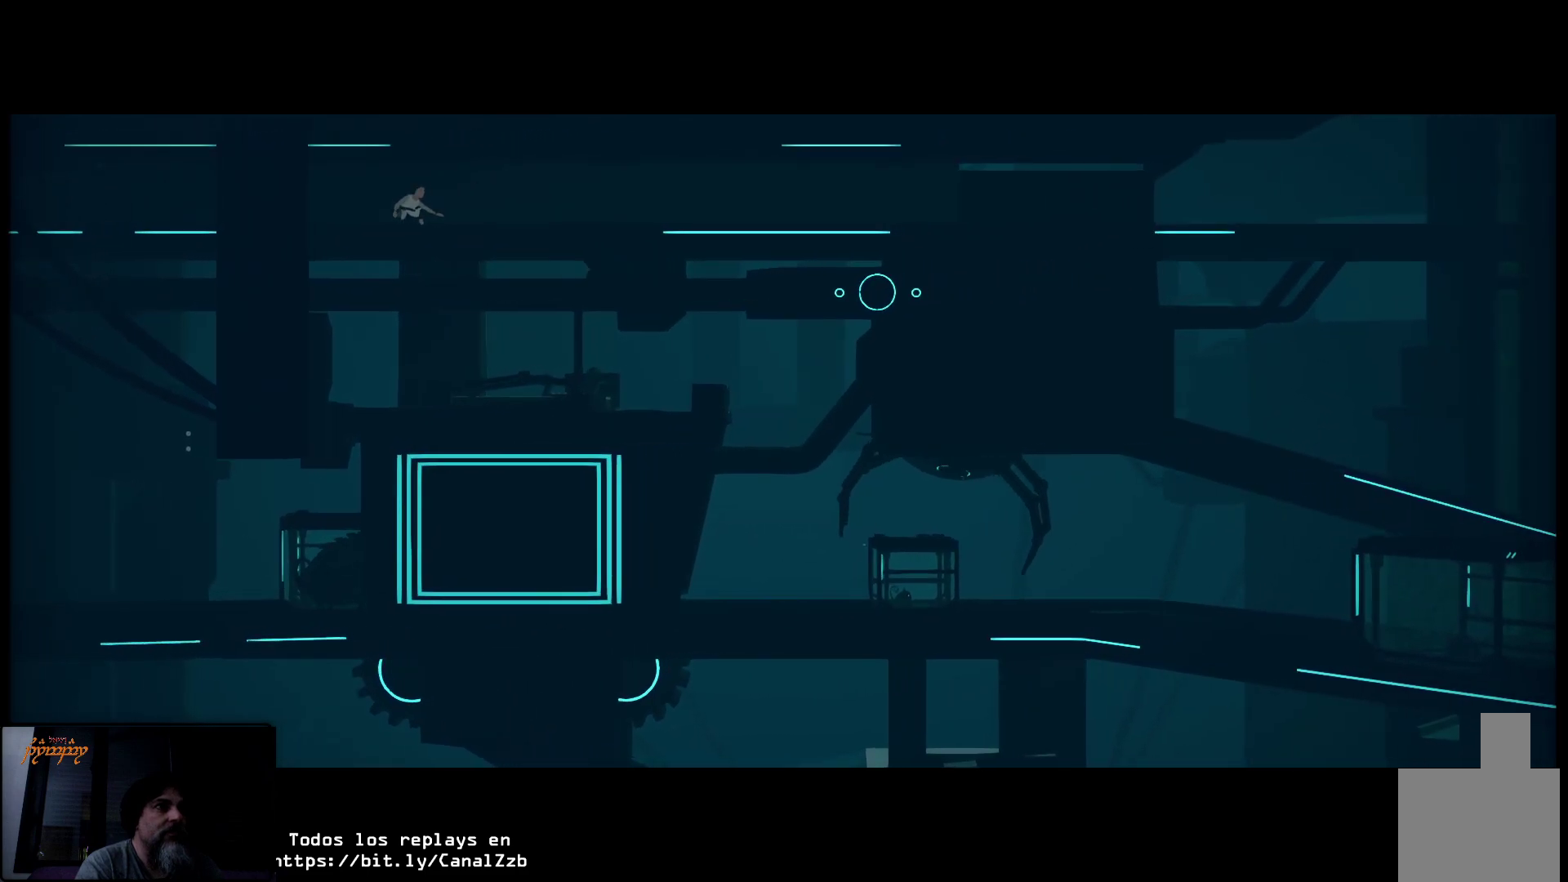
{"buttons": [], "left_stick": "right", "right_stick": "center", "events": []}
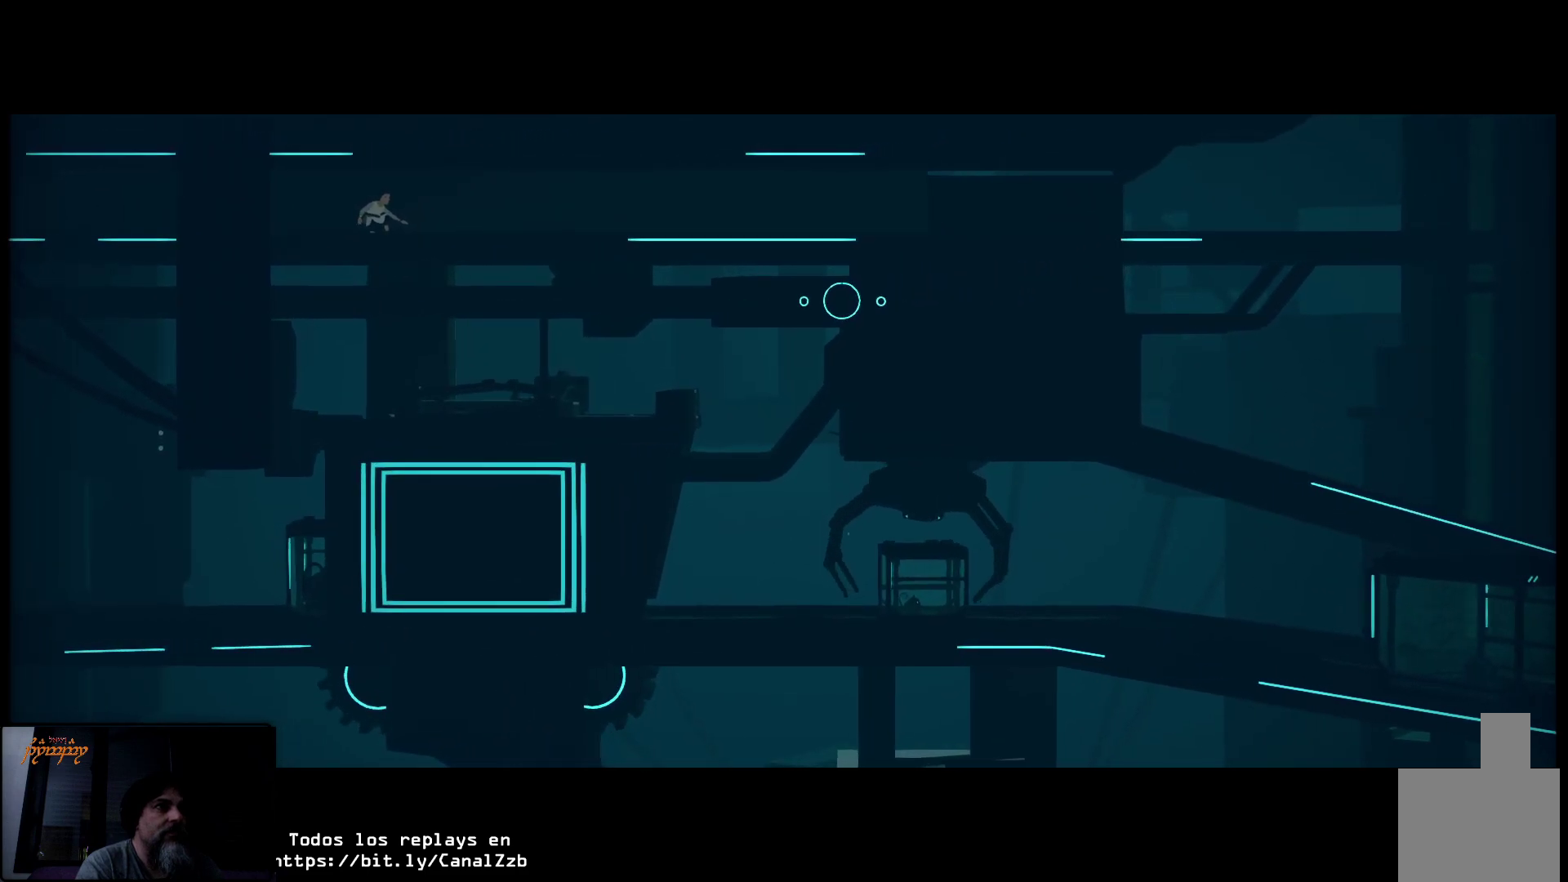
{"buttons": [], "left_stick": "center", "right_stick": "center", "events": [[383, "left_stick", "center"]]}
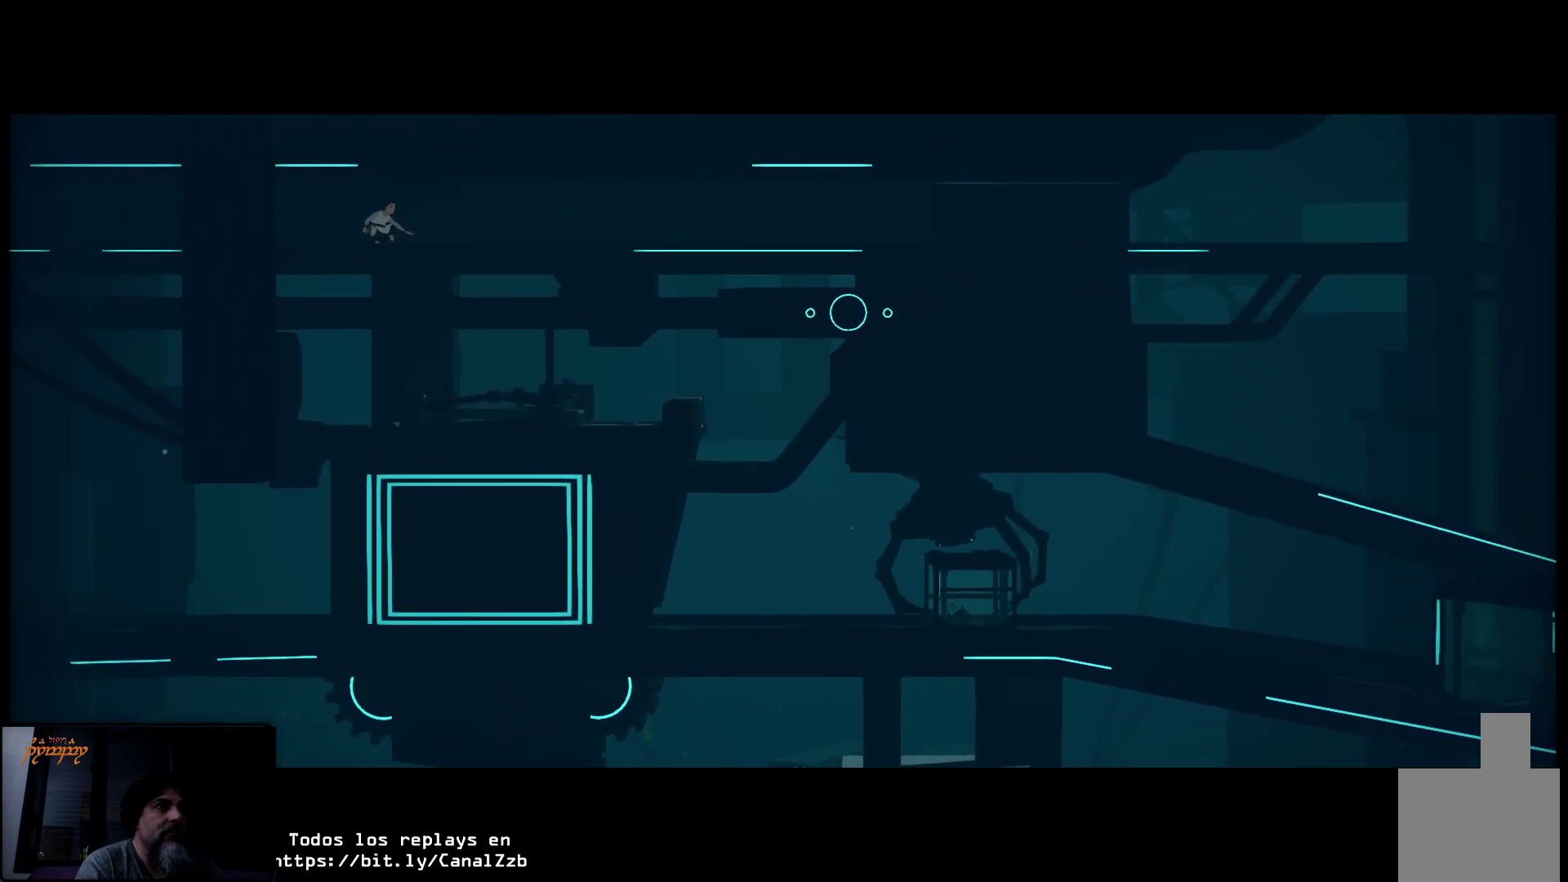
{"buttons": [], "left_stick": "center", "right_stick": "center", "events": []}
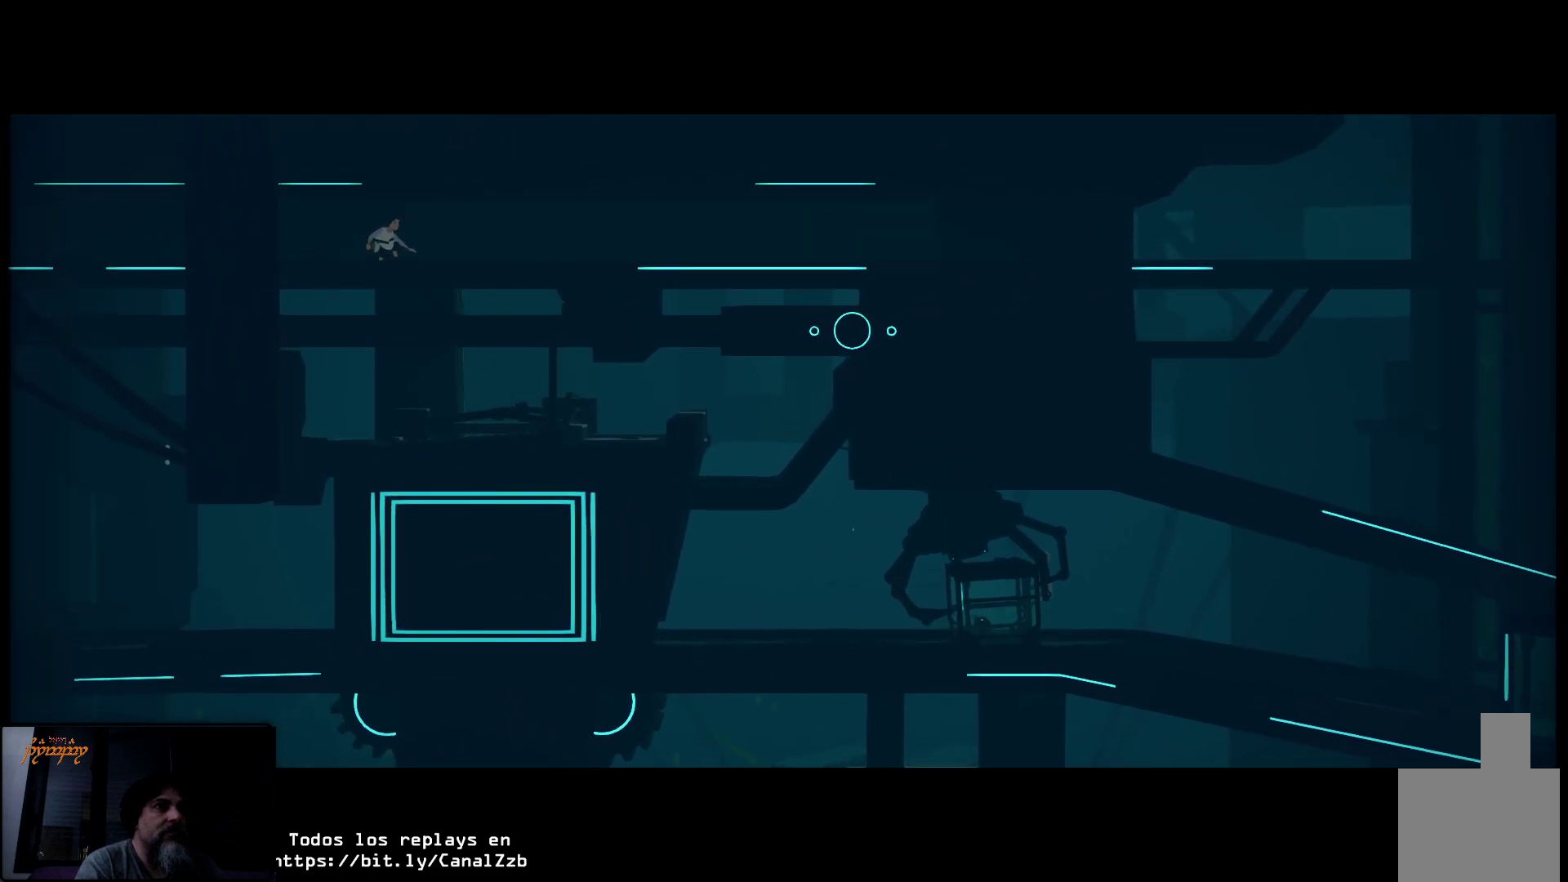
{"buttons": [], "left_stick": "center", "right_stick": "center", "events": []}
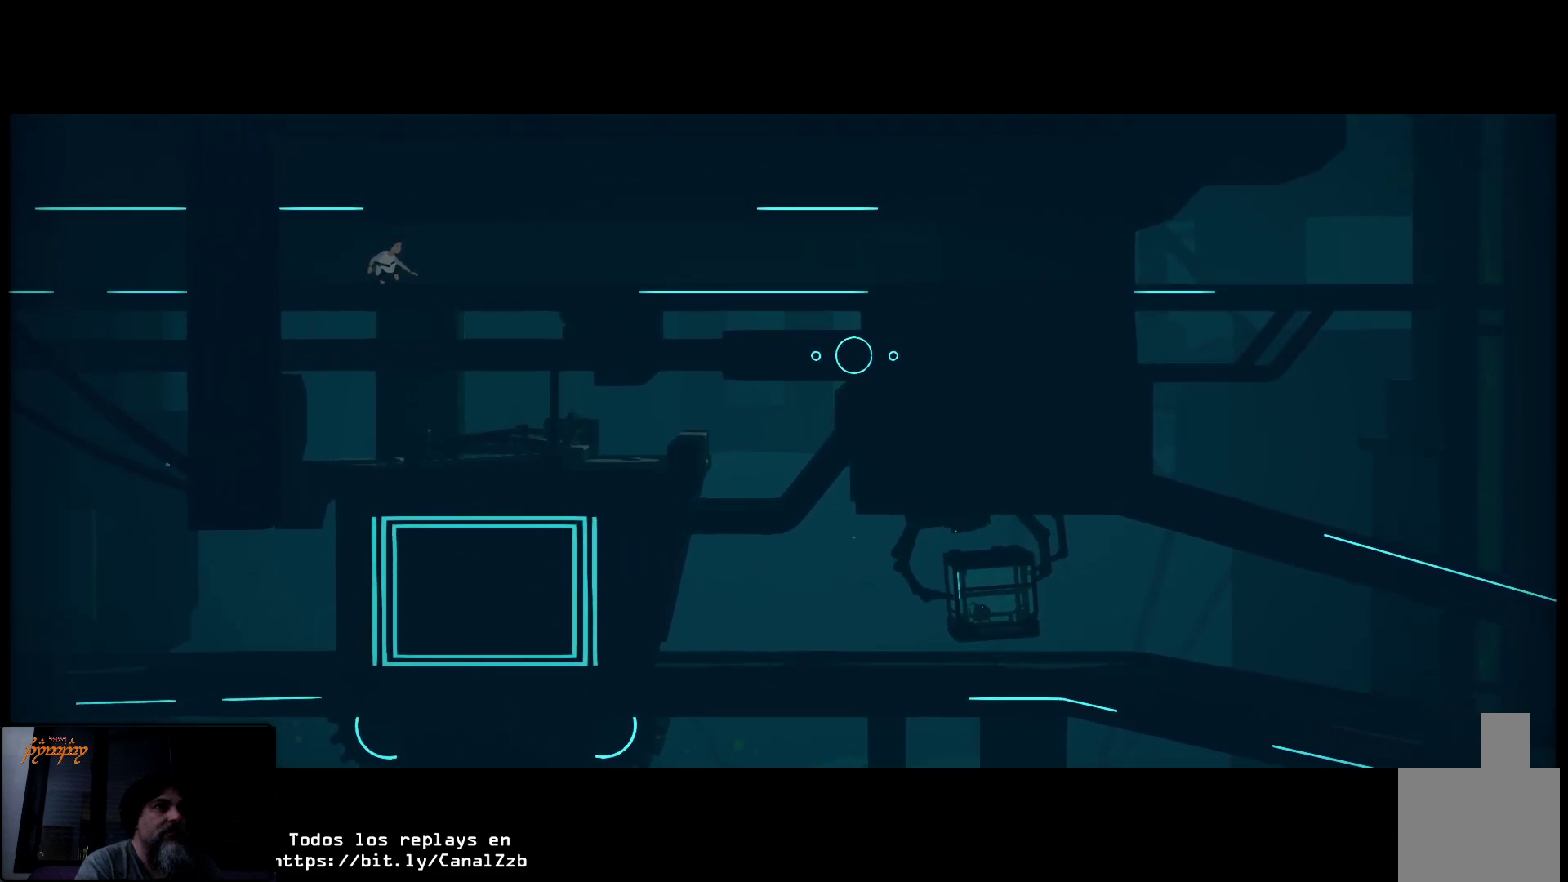
{"buttons": [], "left_stick": "center", "right_stick": "center", "events": []}
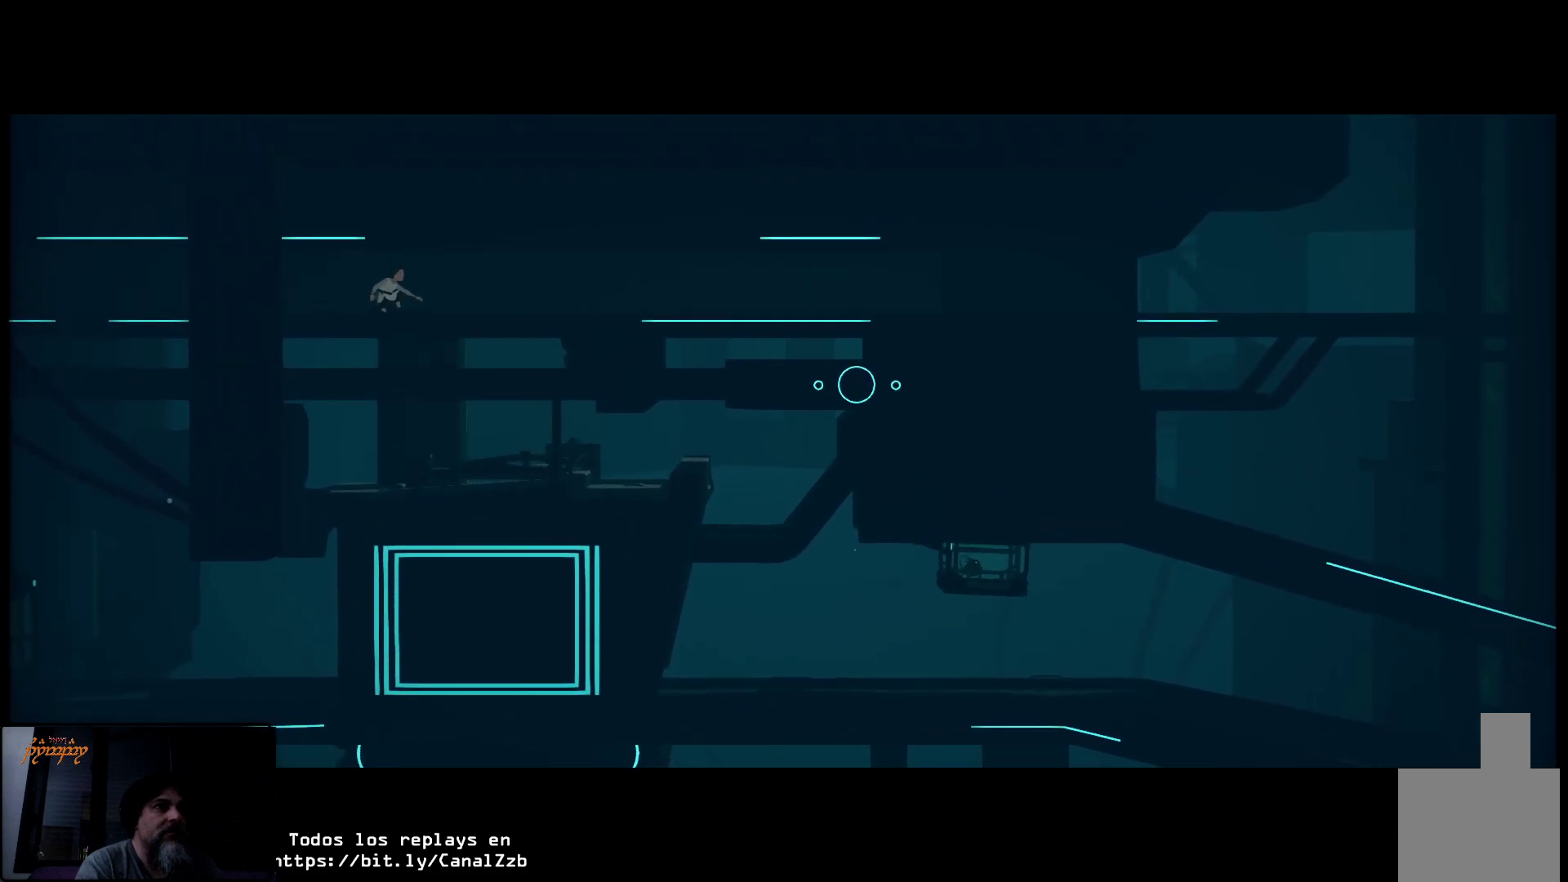
{"buttons": [], "left_stick": "center", "right_stick": "center", "events": []}
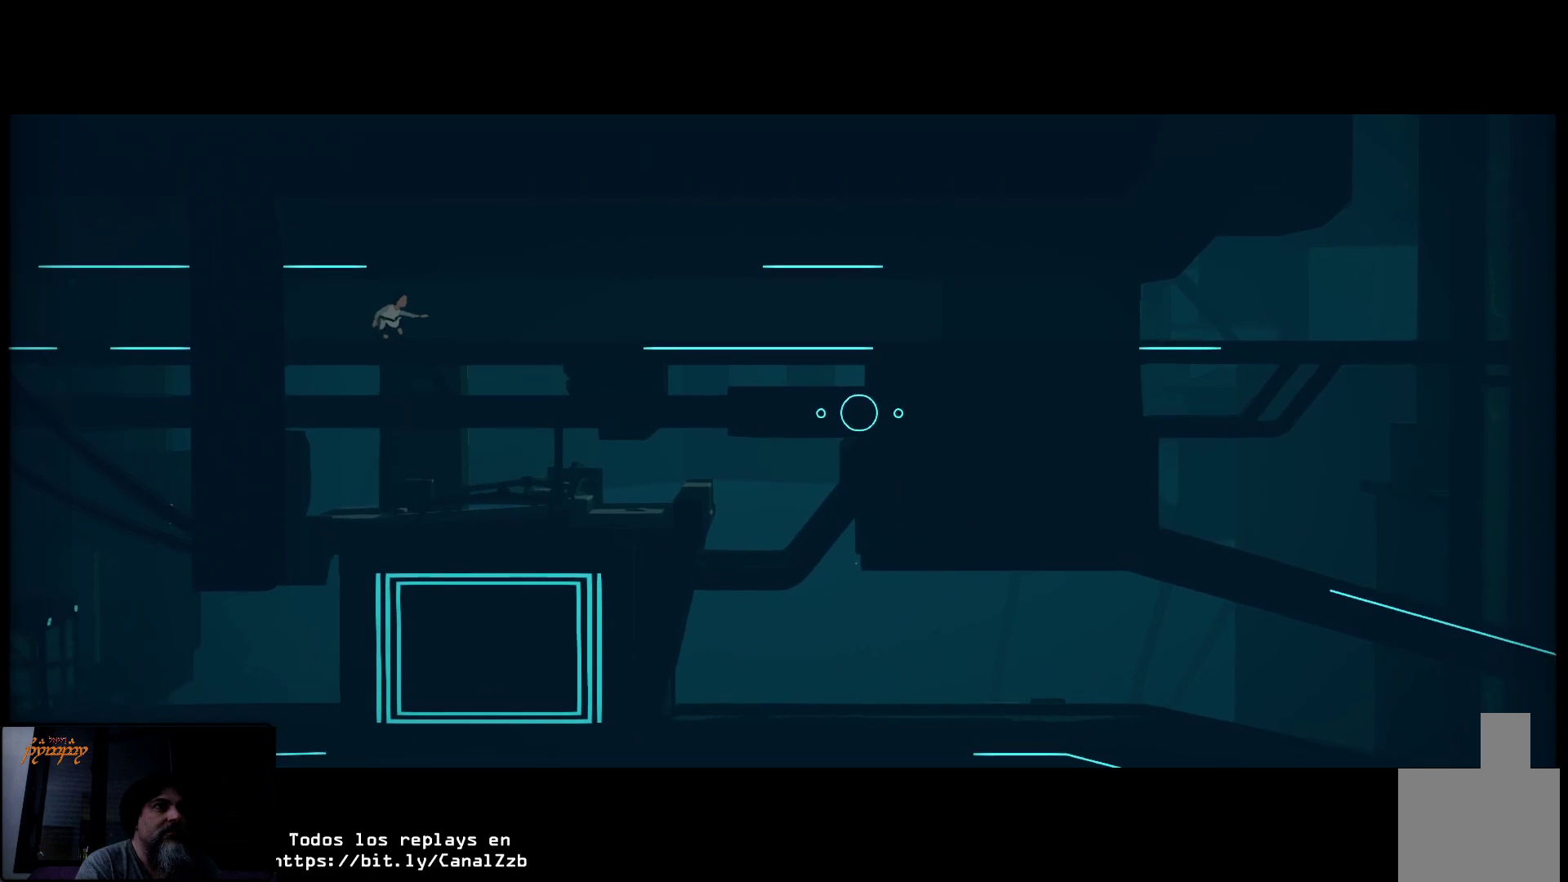
{"buttons": [], "left_stick": "right", "right_stick": "center", "events": [[100, "left_stick", "right"]]}
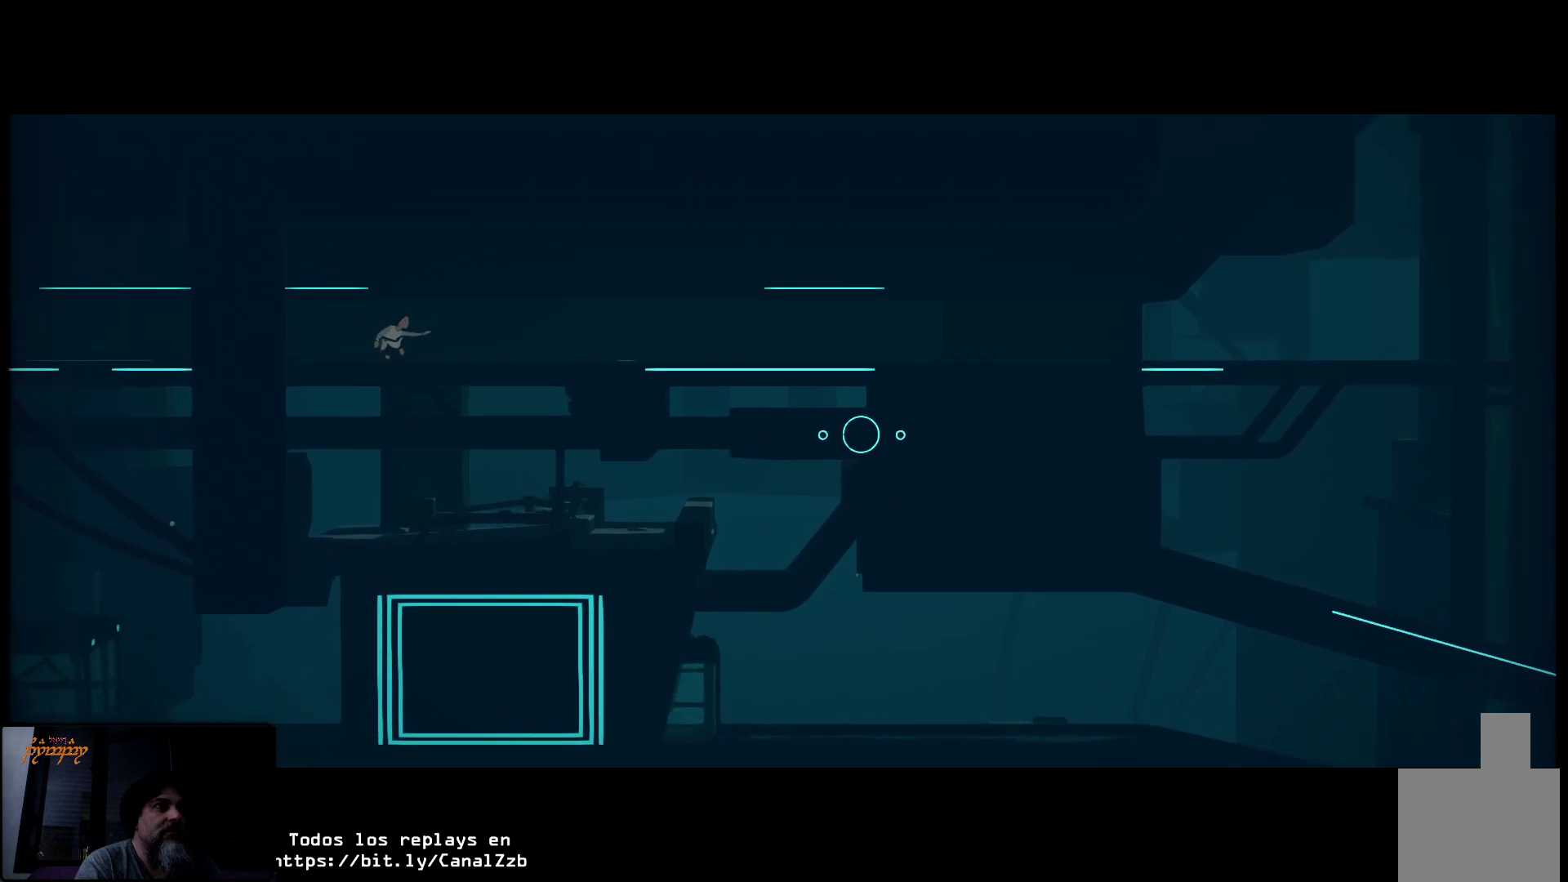
{"buttons": [], "left_stick": "right", "right_stick": "center", "events": []}
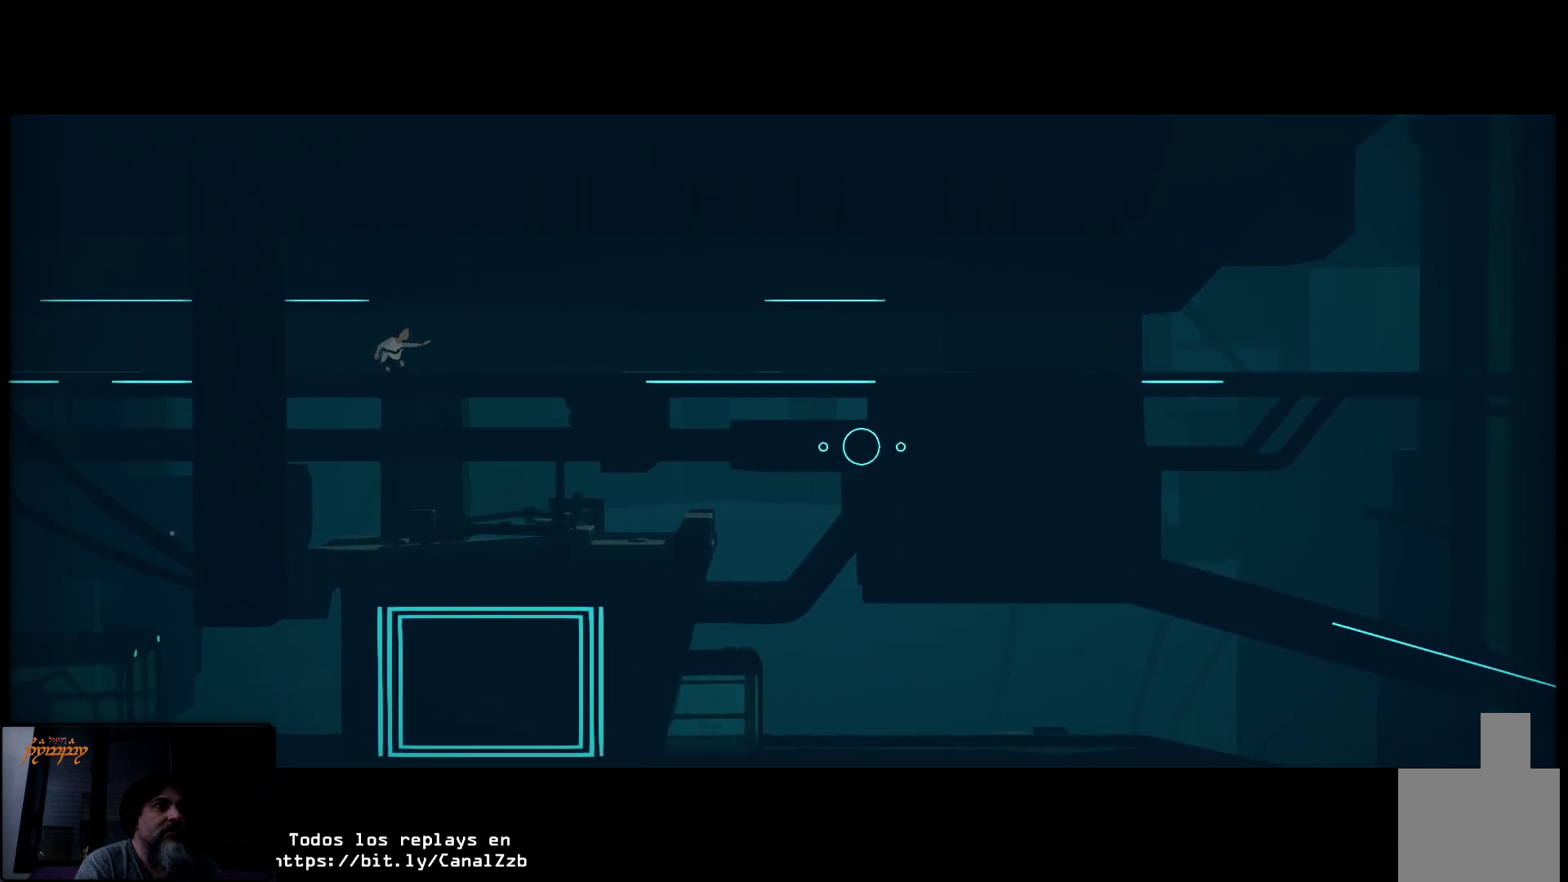
{"buttons": [], "left_stick": "right", "right_stick": "center", "events": []}
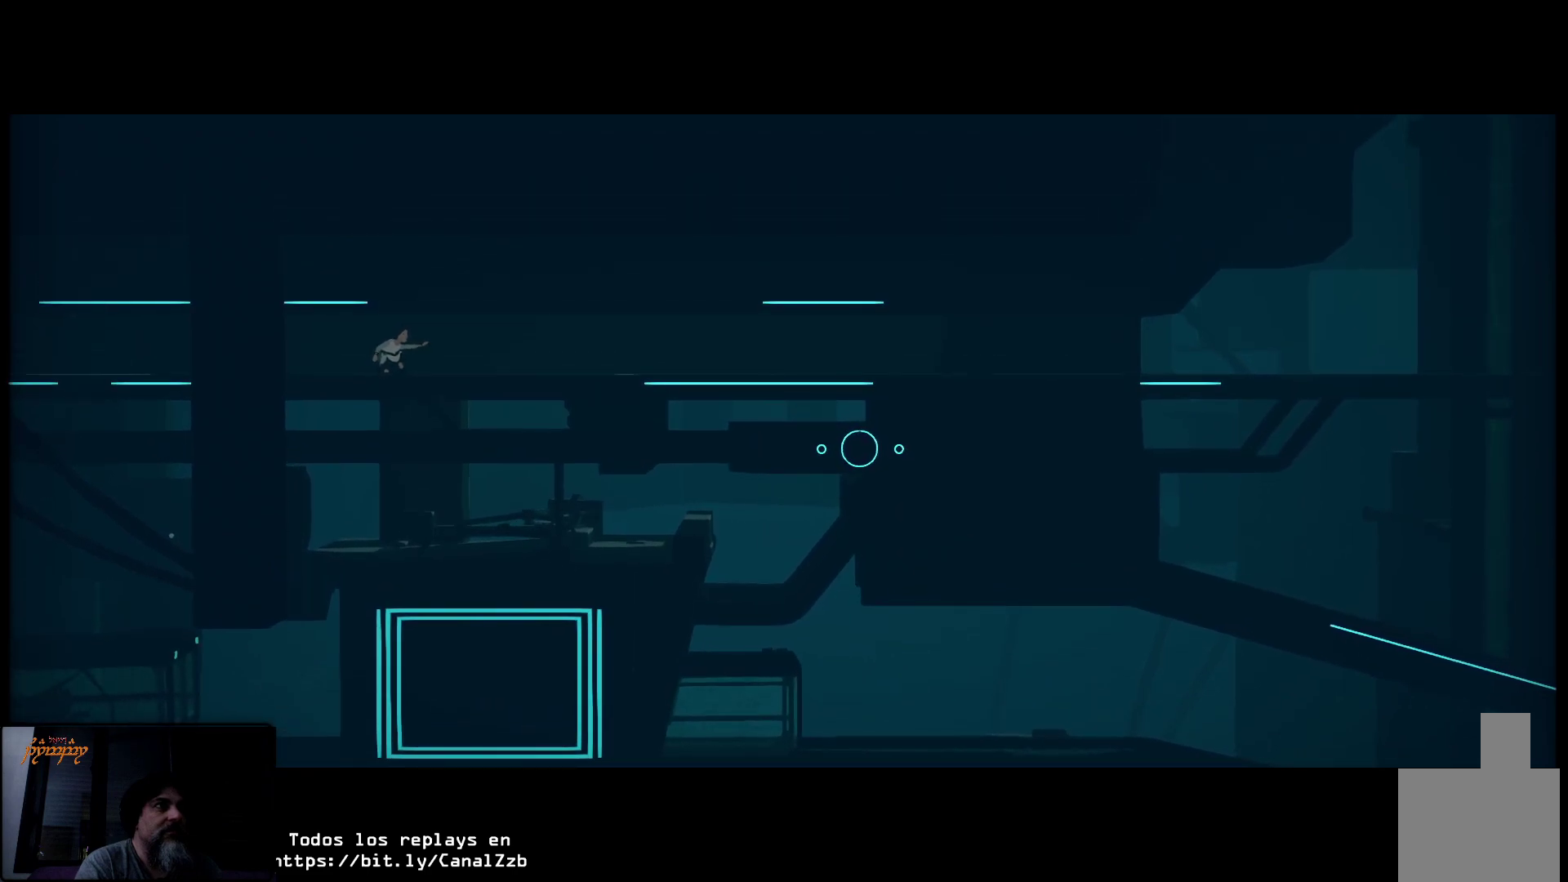
{"buttons": [], "left_stick": "right", "right_stick": "center", "events": []}
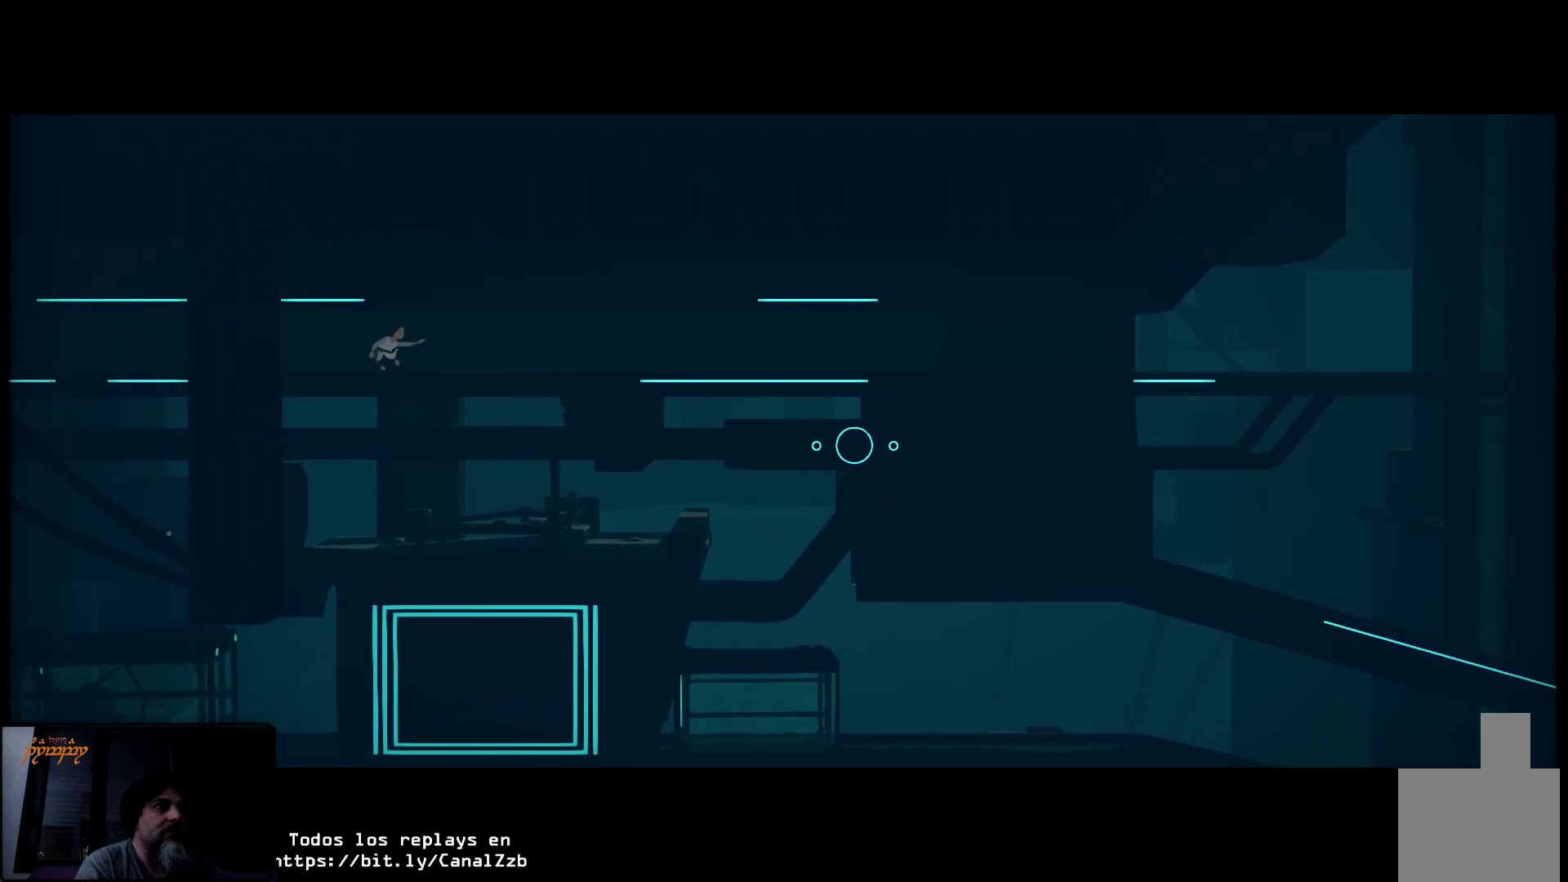
{"buttons": [], "left_stick": "right", "right_stick": "center", "events": []}
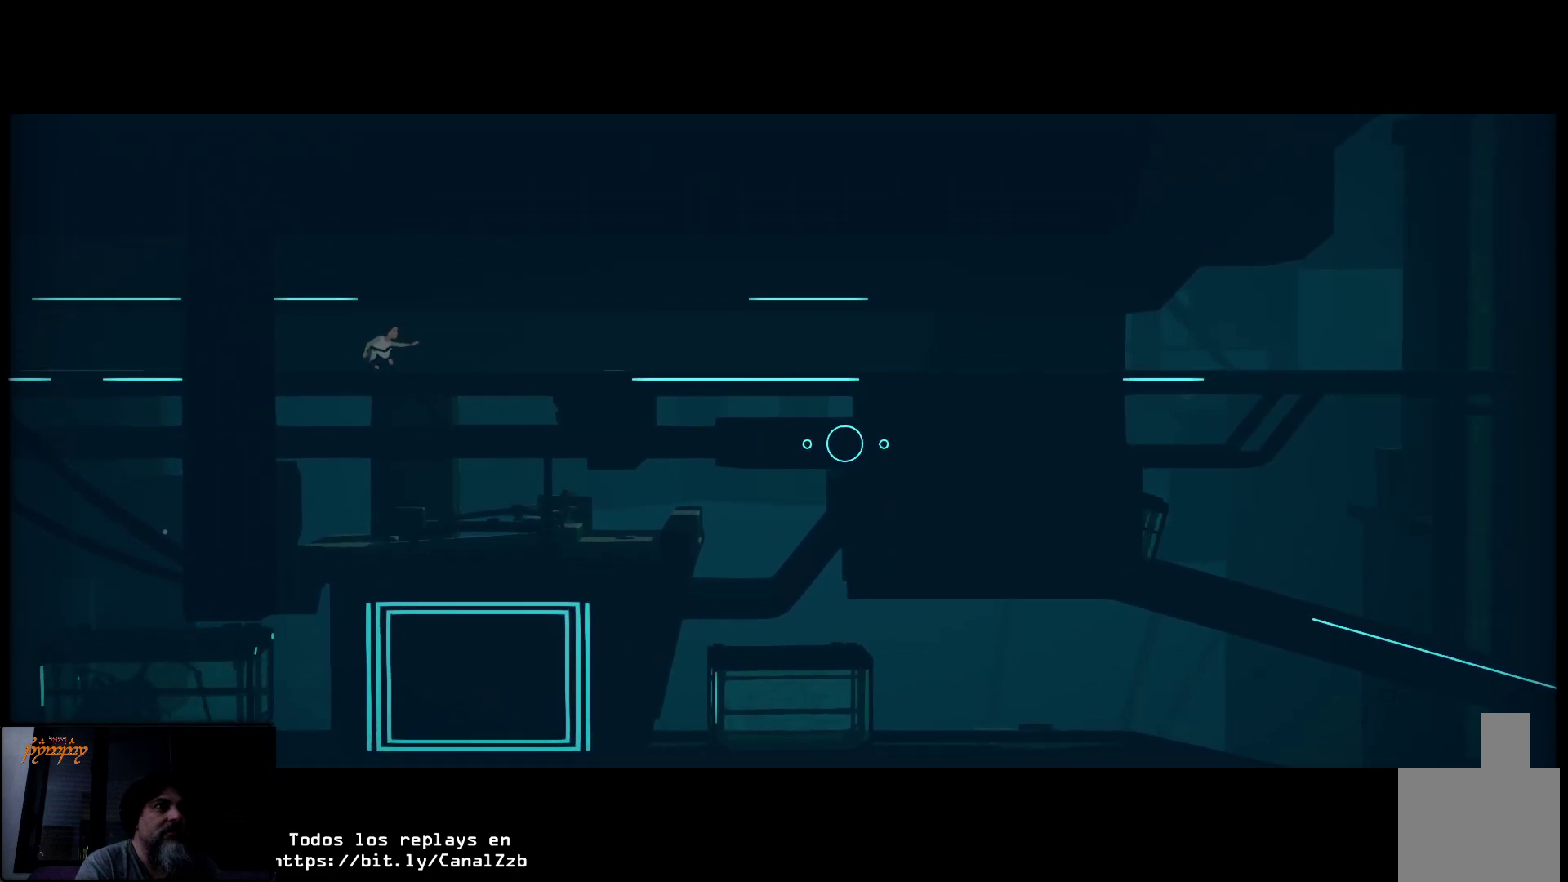
{"buttons": [], "left_stick": "right", "right_stick": "center", "events": []}
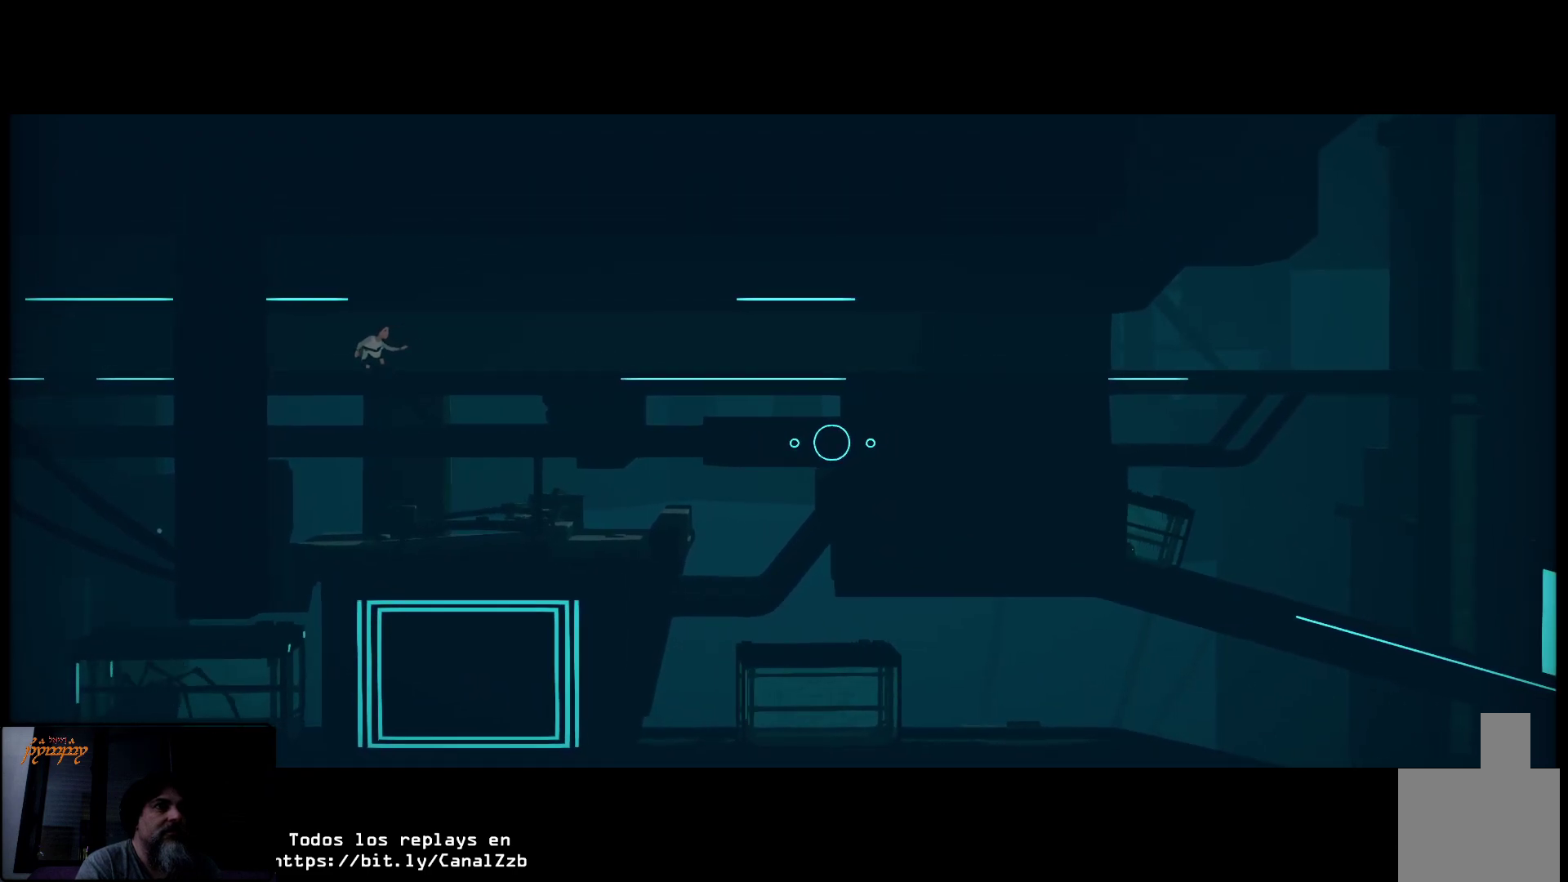
{"buttons": [], "left_stick": "right", "right_stick": "center", "events": []}
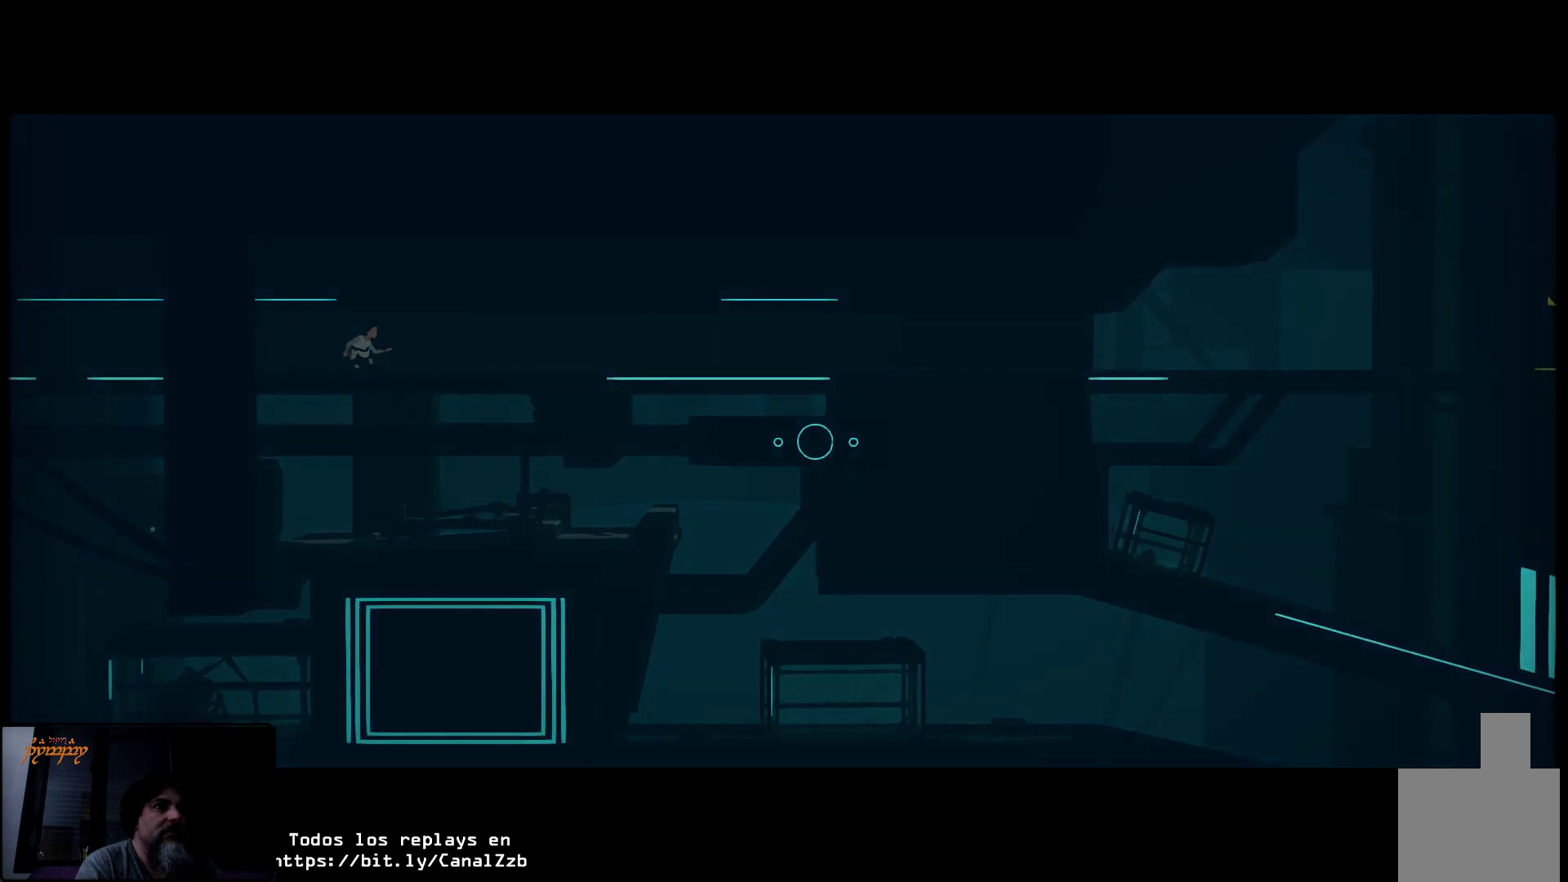
{"buttons": [], "left_stick": "right", "right_stick": "center", "events": []}
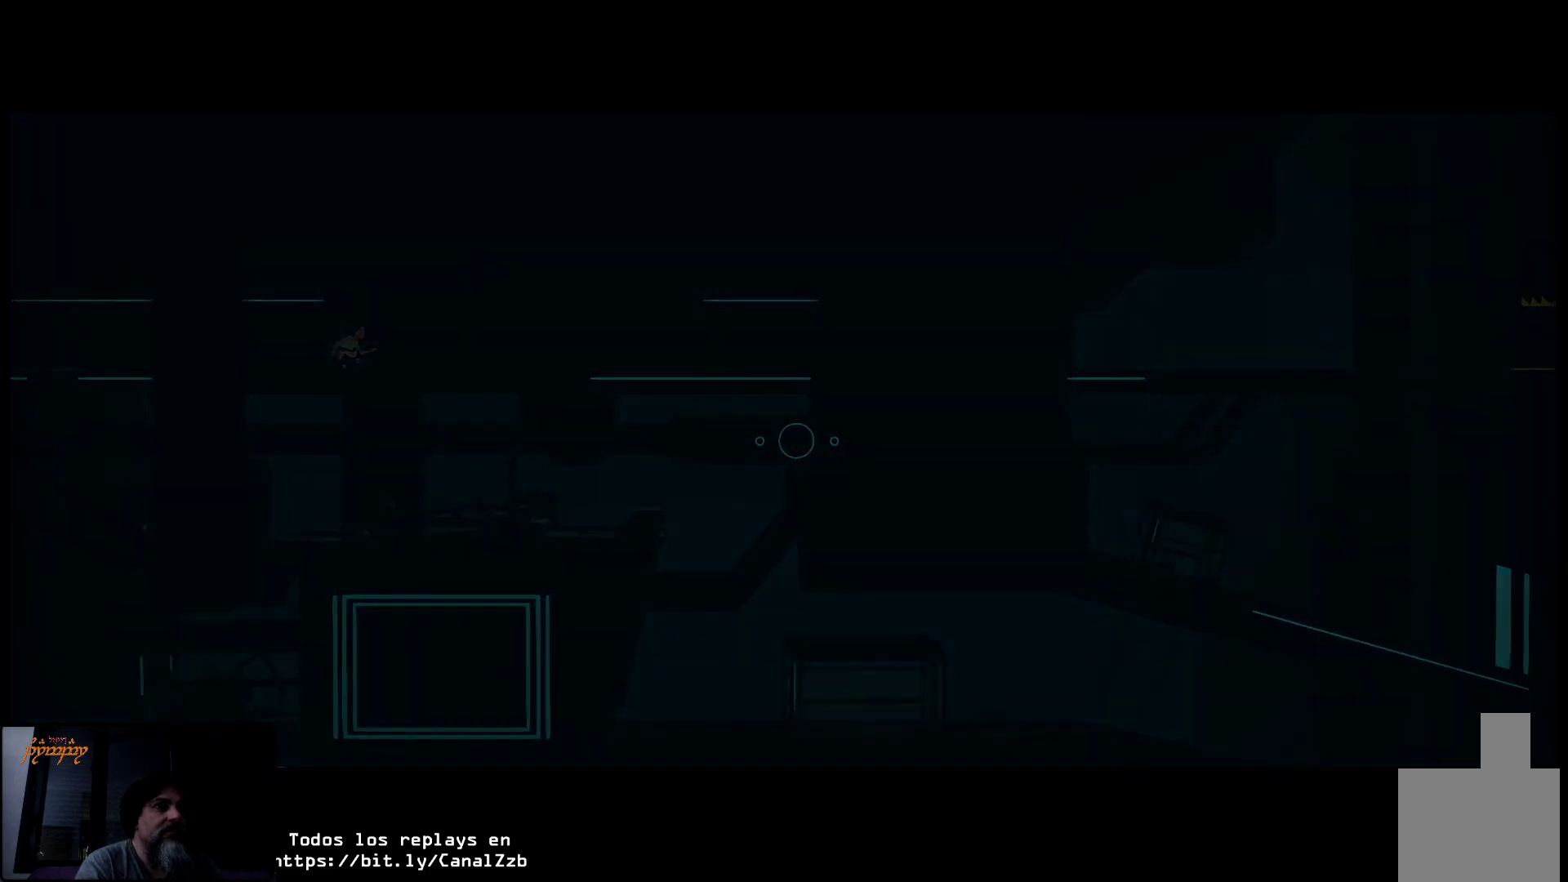
{"buttons": [], "left_stick": "right", "right_stick": "center", "events": []}
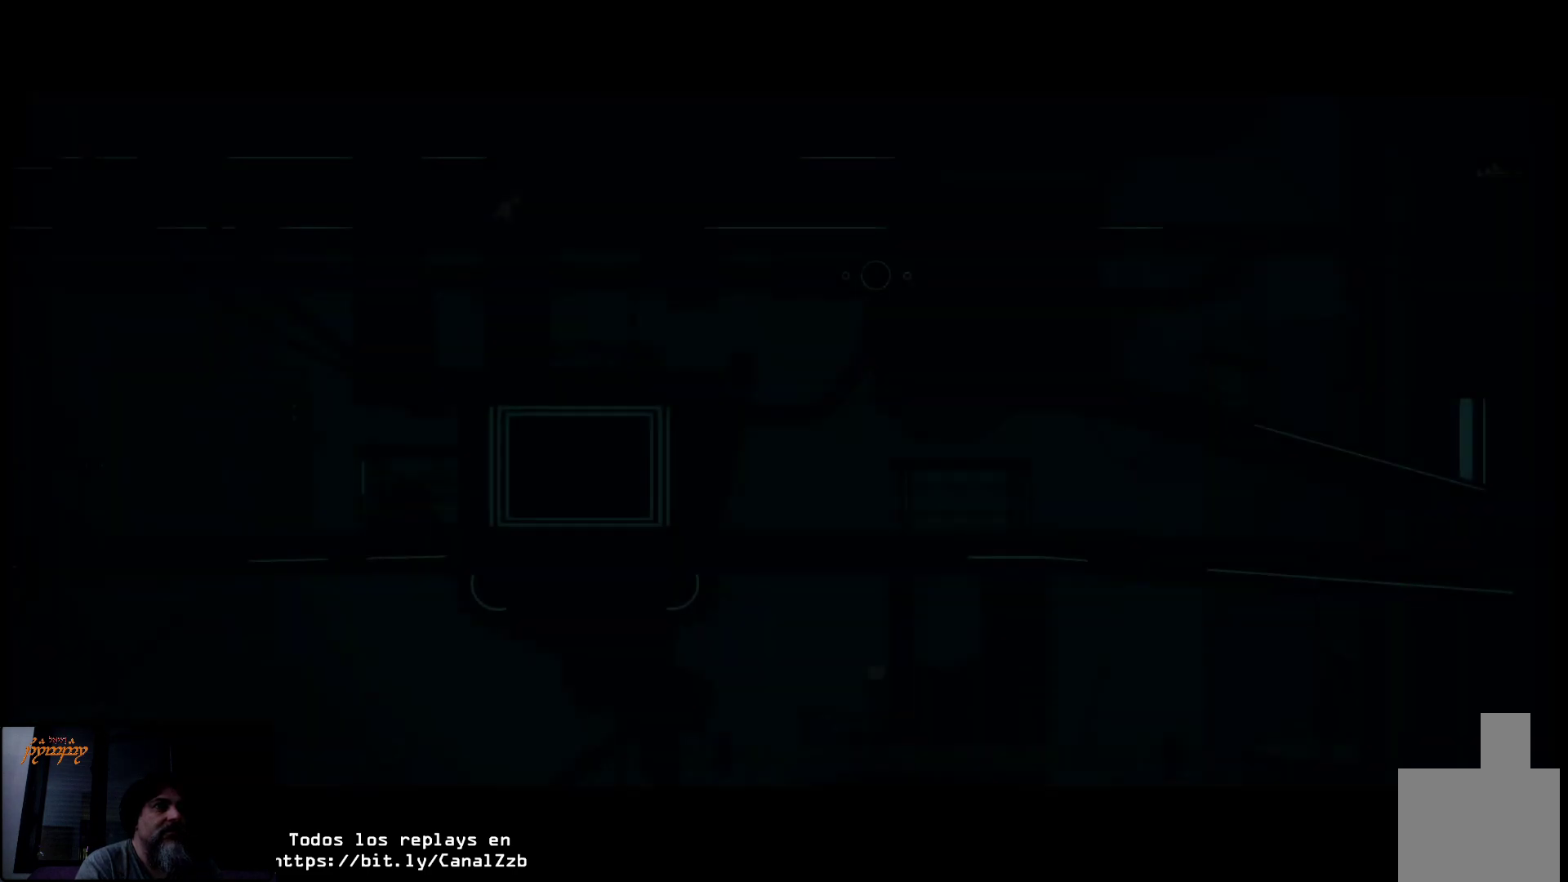
{"buttons": [], "left_stick": "right", "right_stick": "center", "events": []}
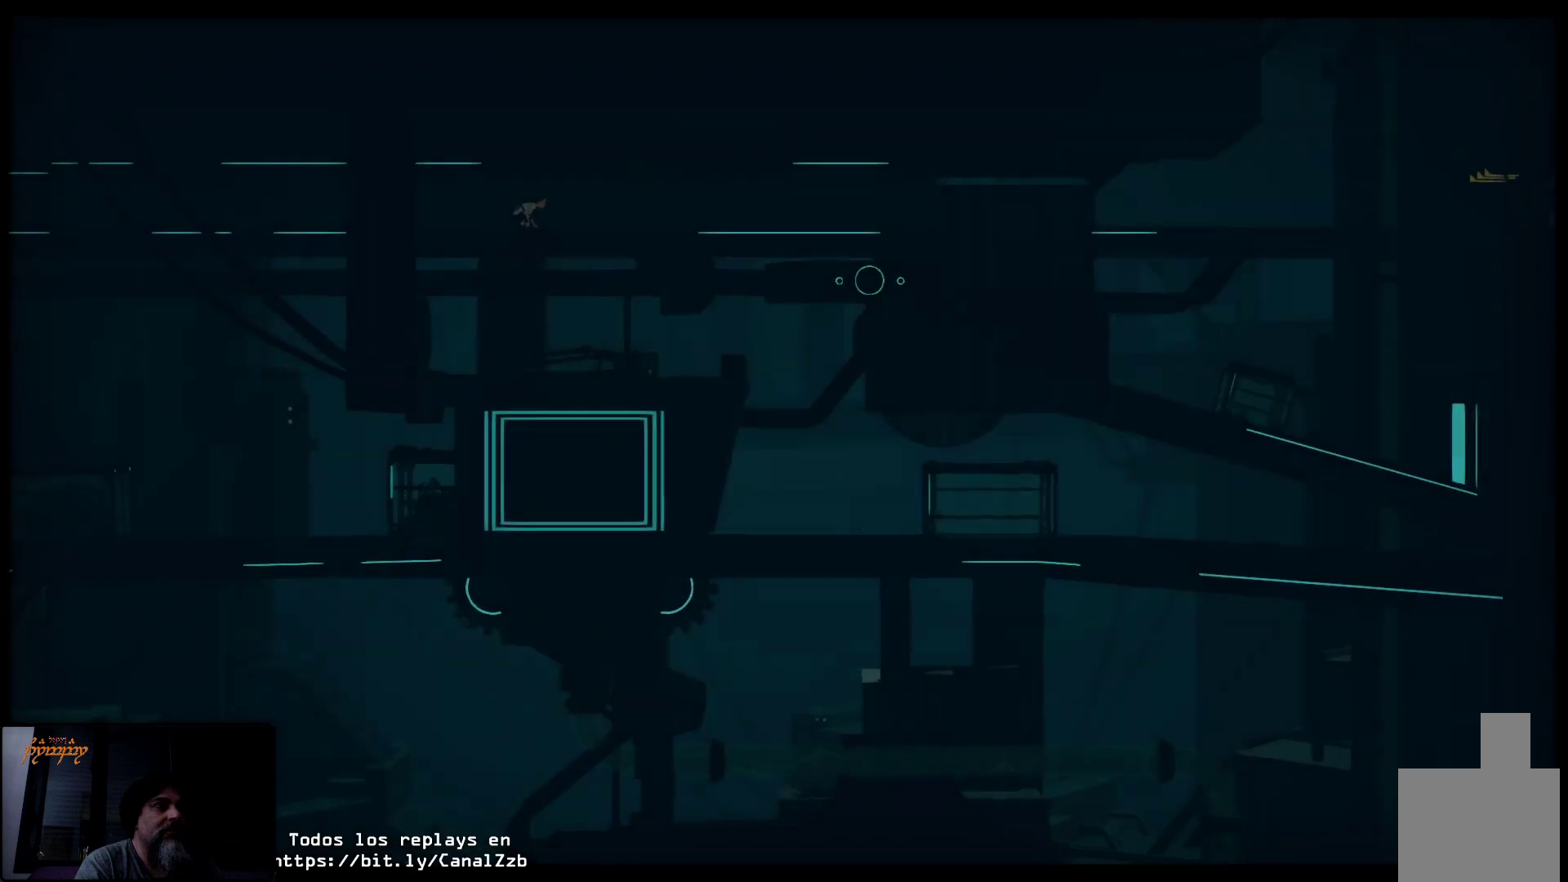
{"buttons": [], "left_stick": "right", "right_stick": "center", "events": []}
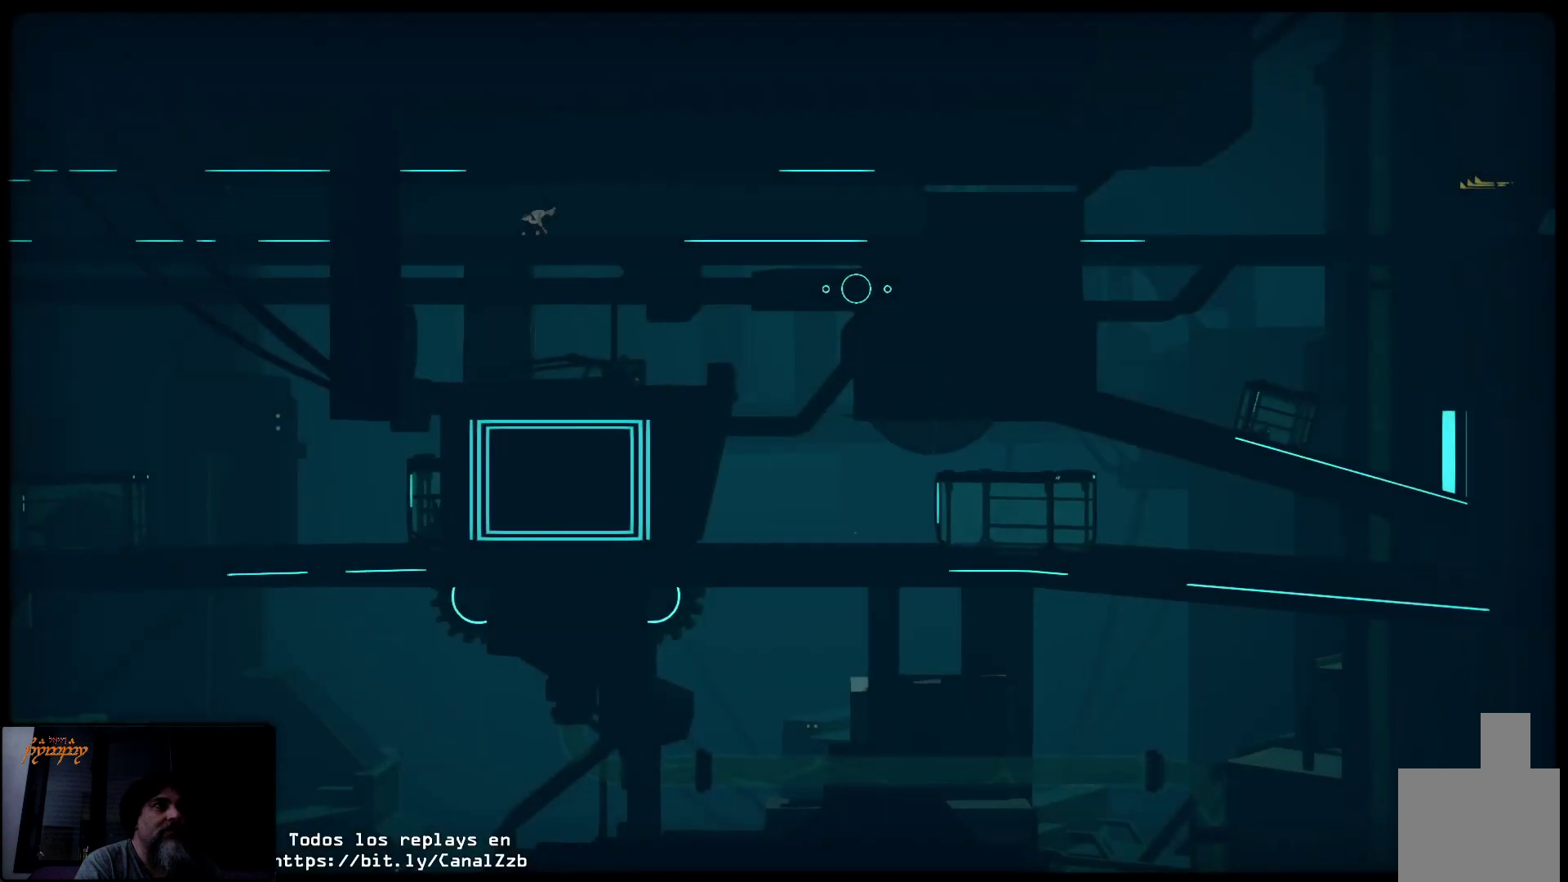
{"buttons": [], "left_stick": "right", "right_stick": "center", "events": []}
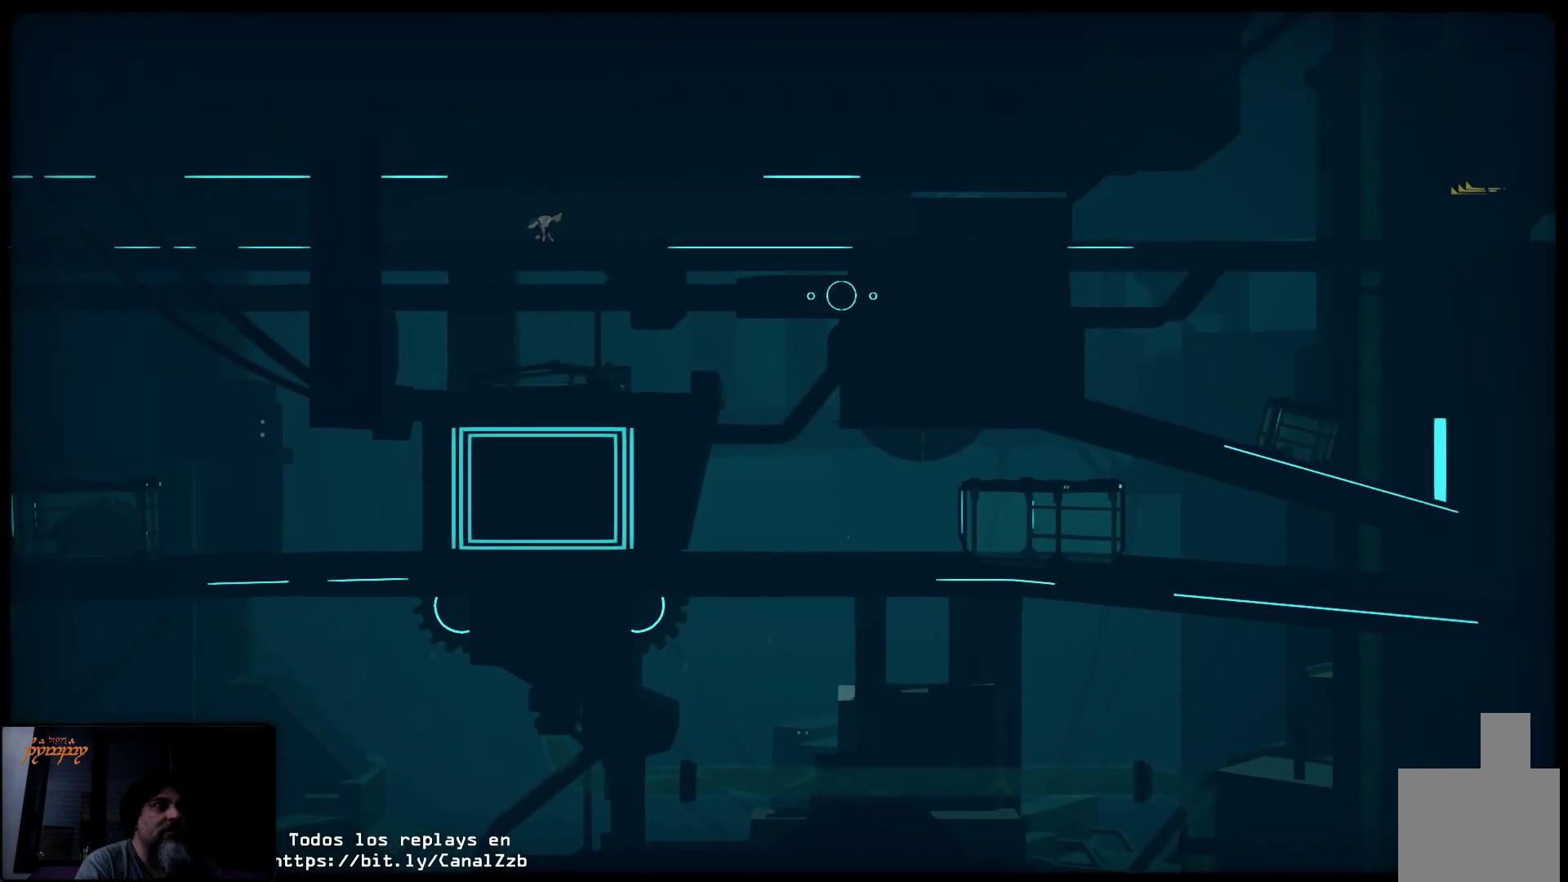
{"buttons": [], "left_stick": "right", "right_stick": "center", "events": []}
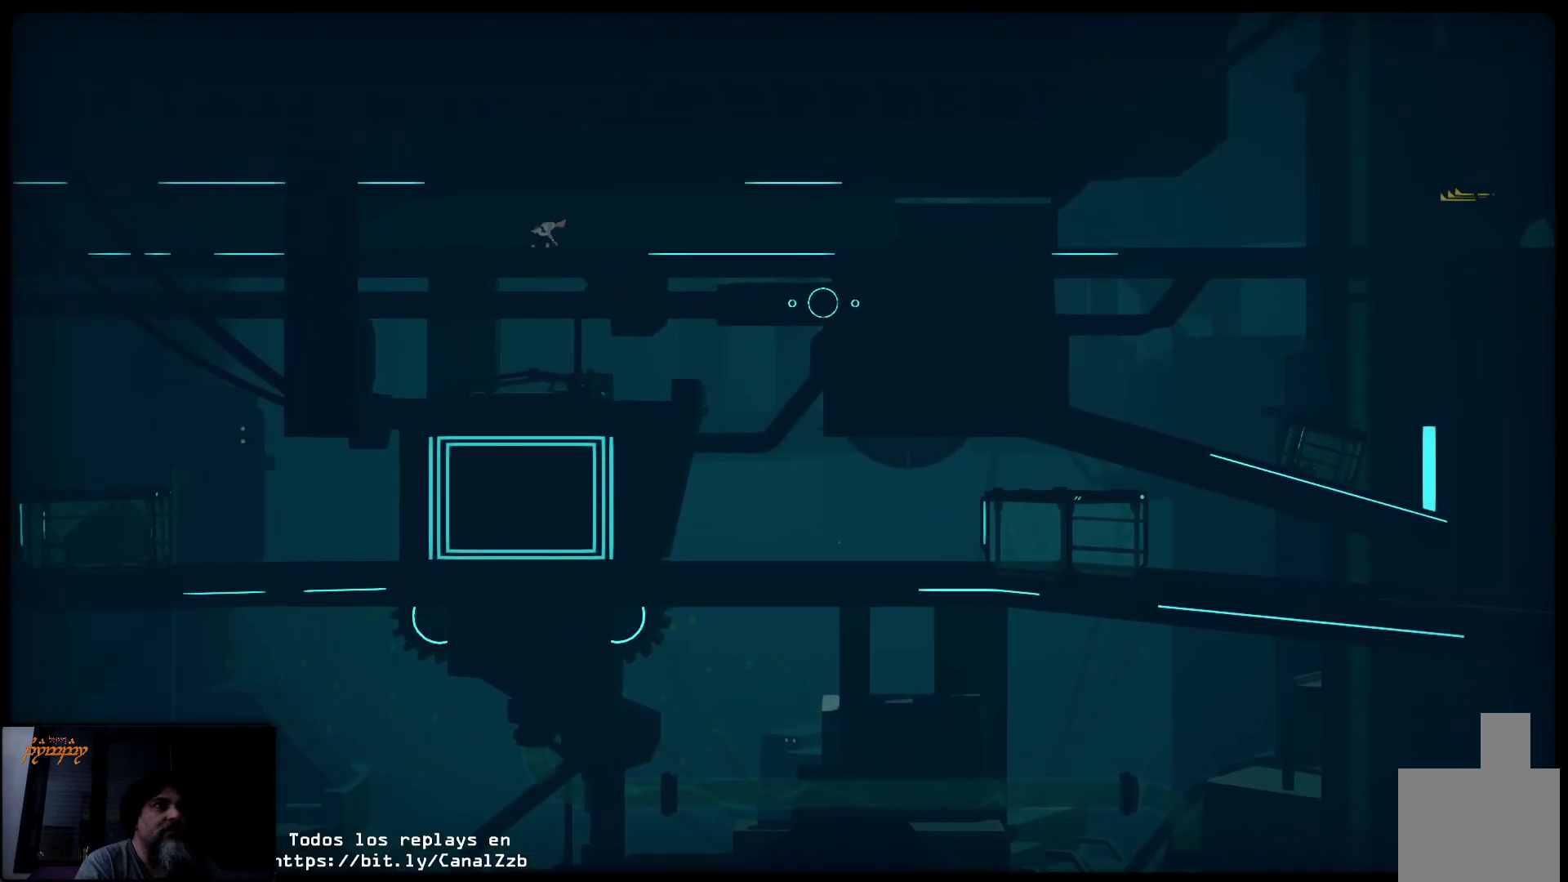
{"buttons": [], "left_stick": "right", "right_stick": "center", "events": []}